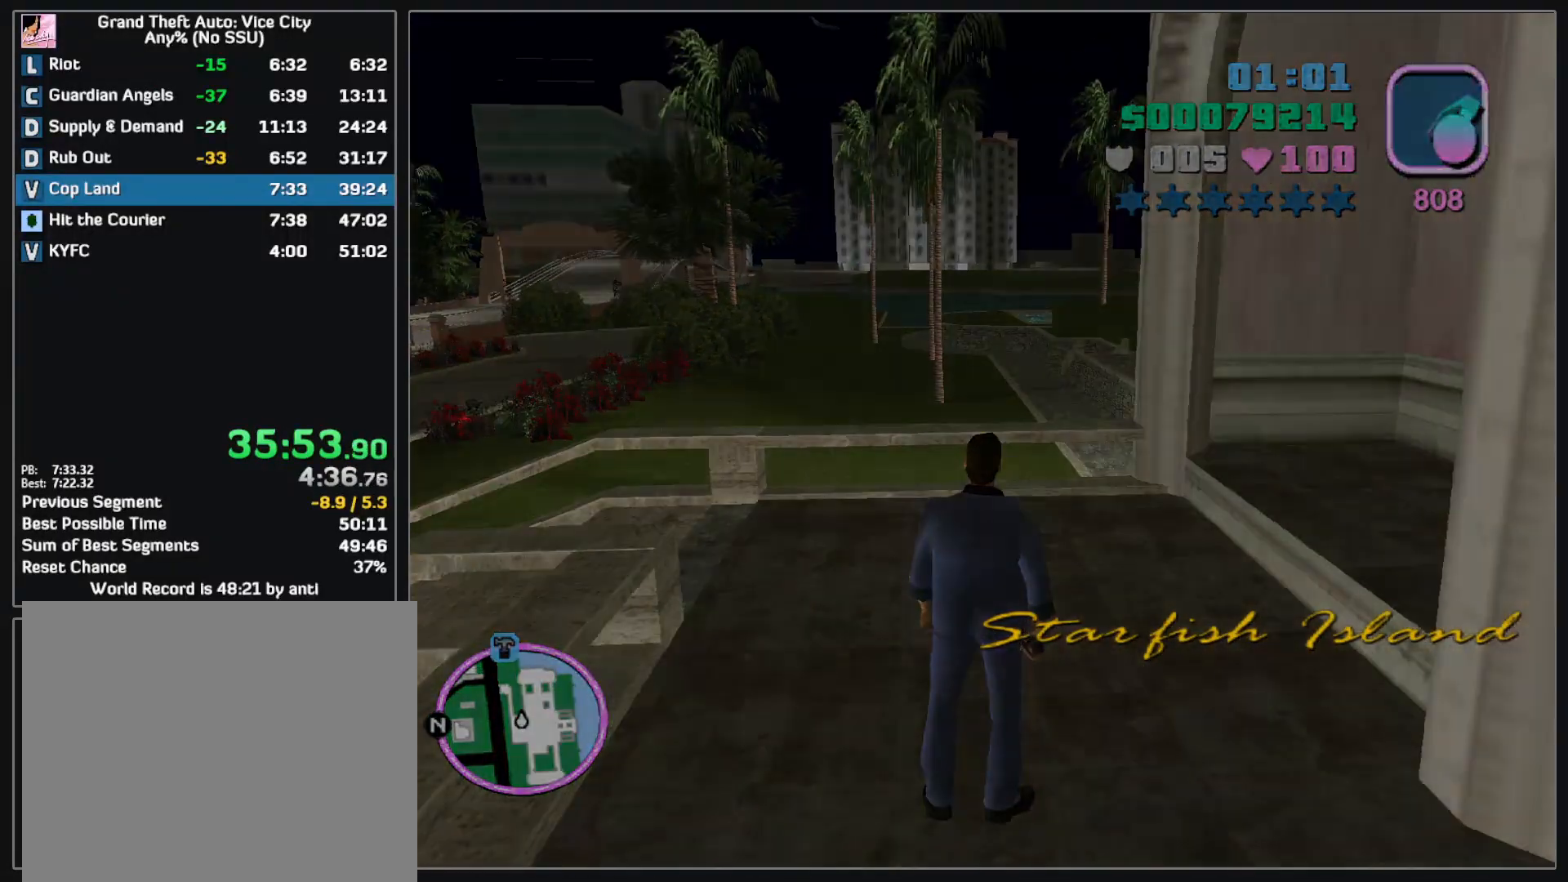
Gameplay with keyboard and mouse; each line is a JSON object with the keys and mouse buttons held at the frame after it. "events" lists presses ("down") and releases ("up") of "w", "mouse_left", "mouse_wheel" and "mouse_right" between this image and that frame as [ms after this image, input, new state], when the widget could be followed in between. "mouse_left", "mouse_wheel", "mouse_right" = the "left", "wheel", "right" buttons of the "mouse" list. No other keys are recorded. "wheel" means that the mouse wheel is clicked or scrolled. Mouse movement is not recorded.
{"keys": [], "mouse": [], "events": []}
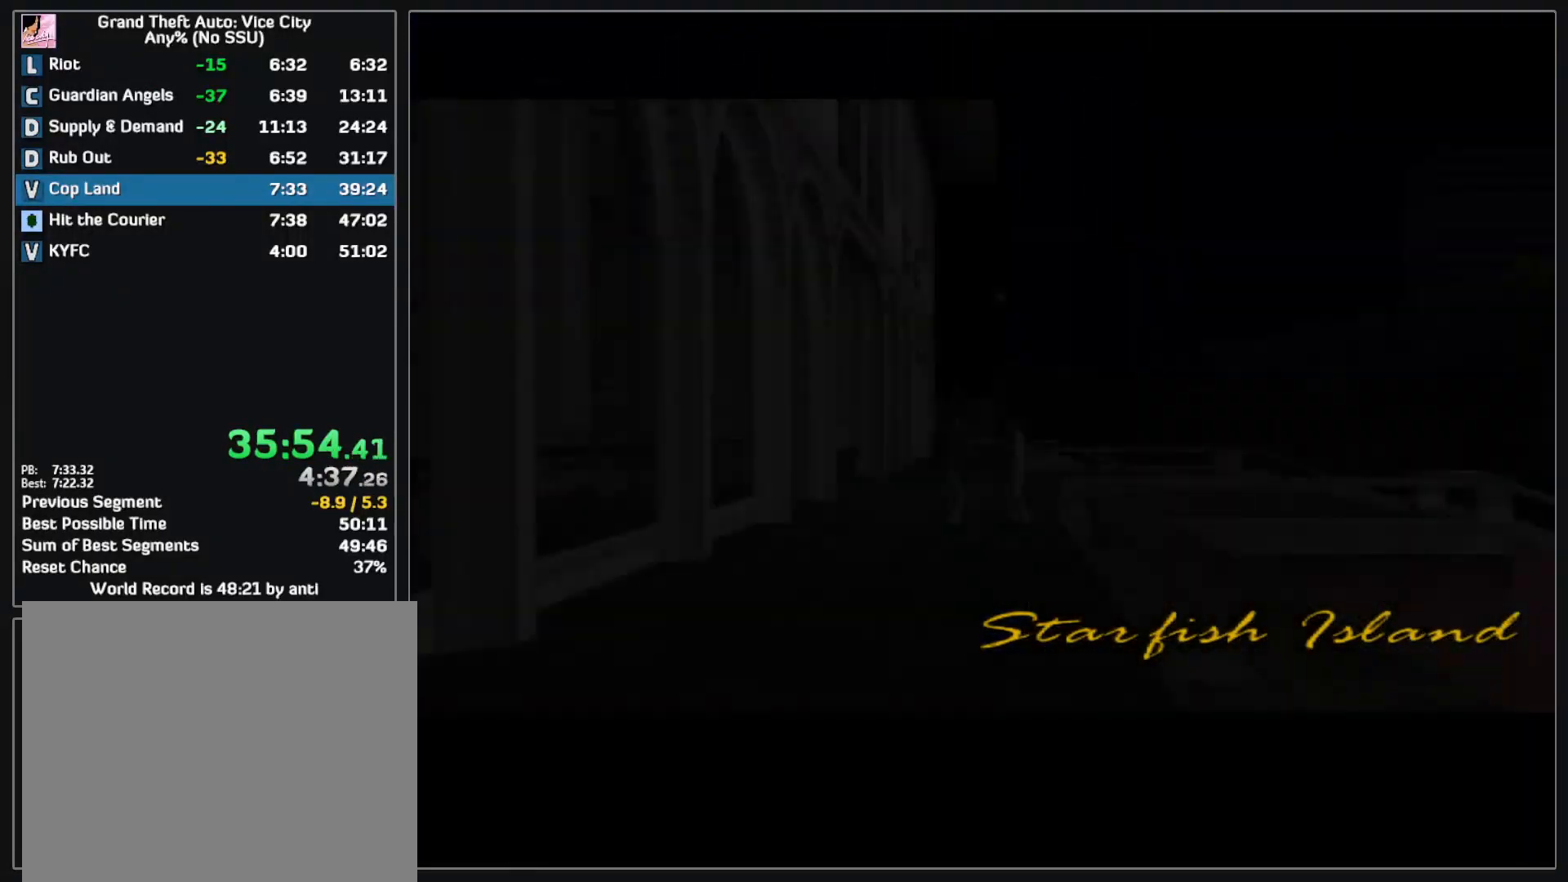
{"keys": [], "mouse": [], "events": []}
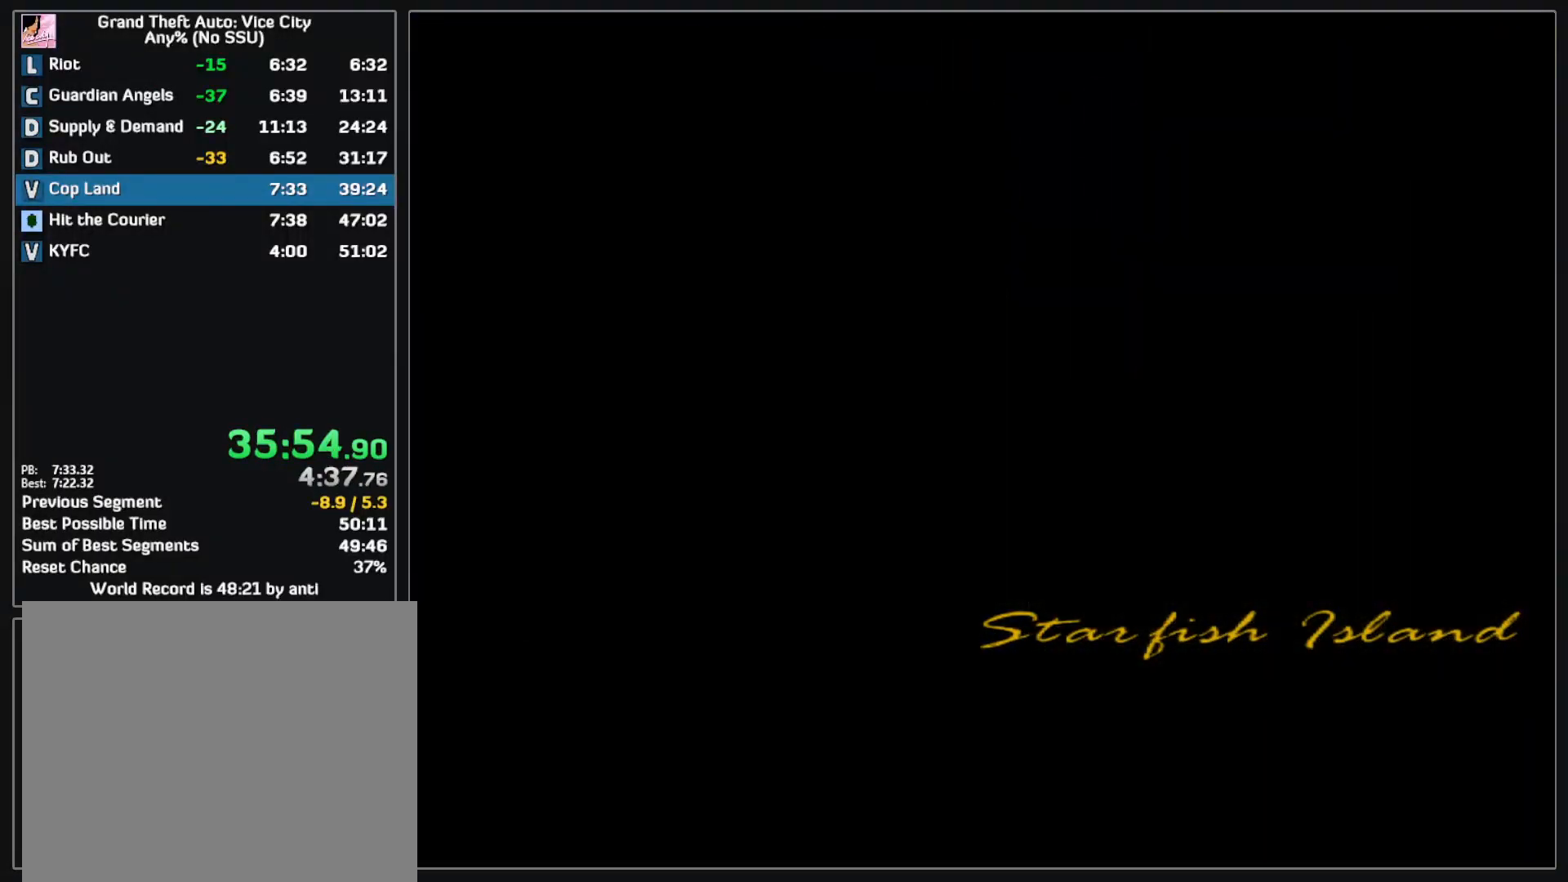
{"keys": ["w"], "mouse": [], "events": [[233, "w", "down"]]}
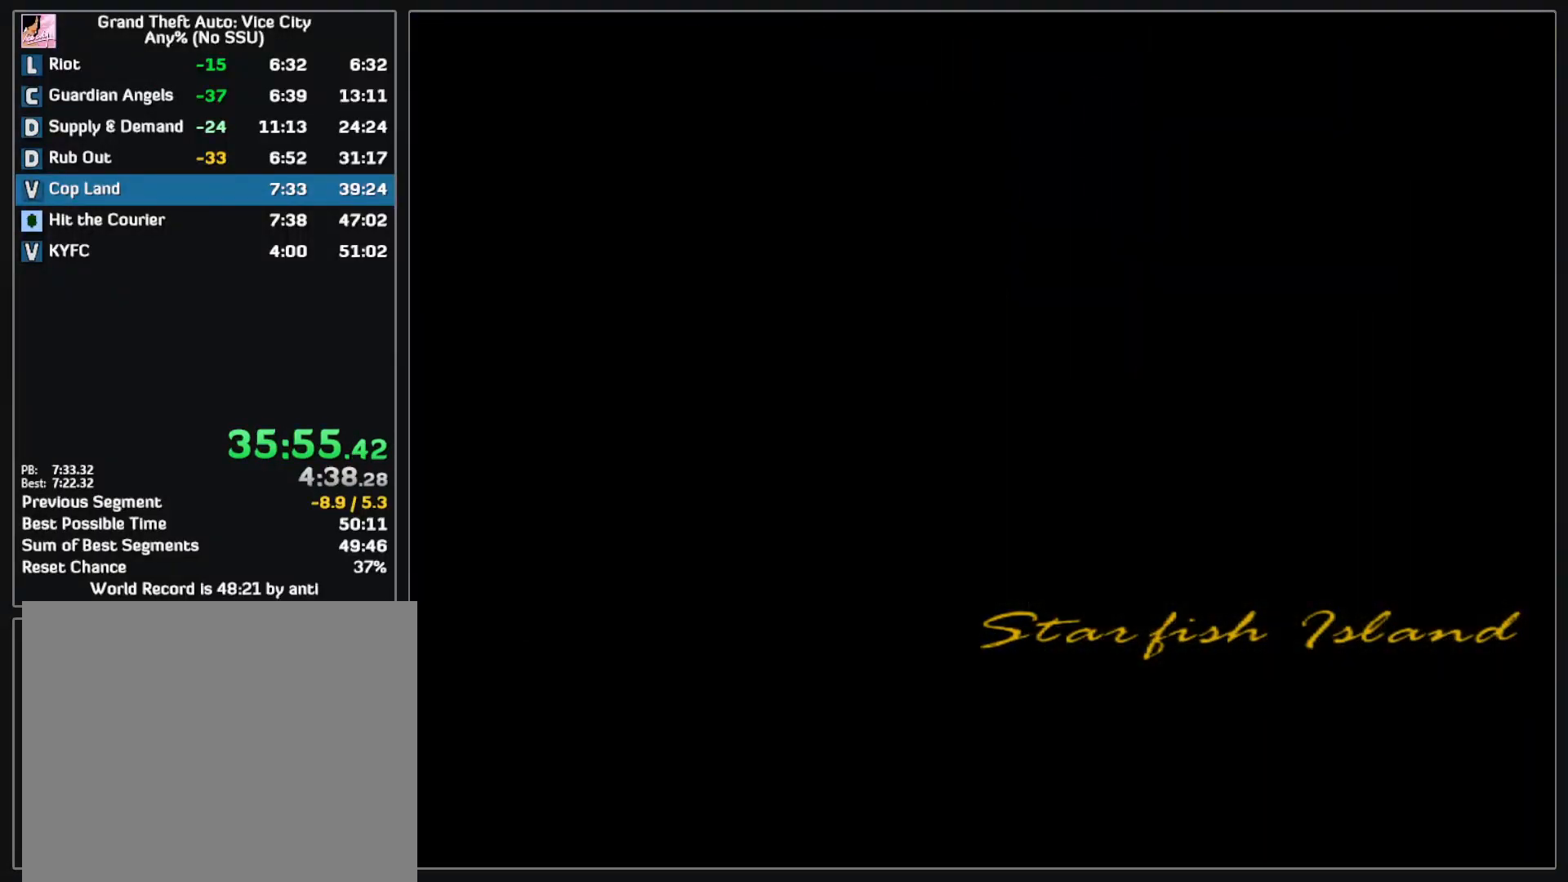
{"keys": ["w"], "mouse": [], "events": []}
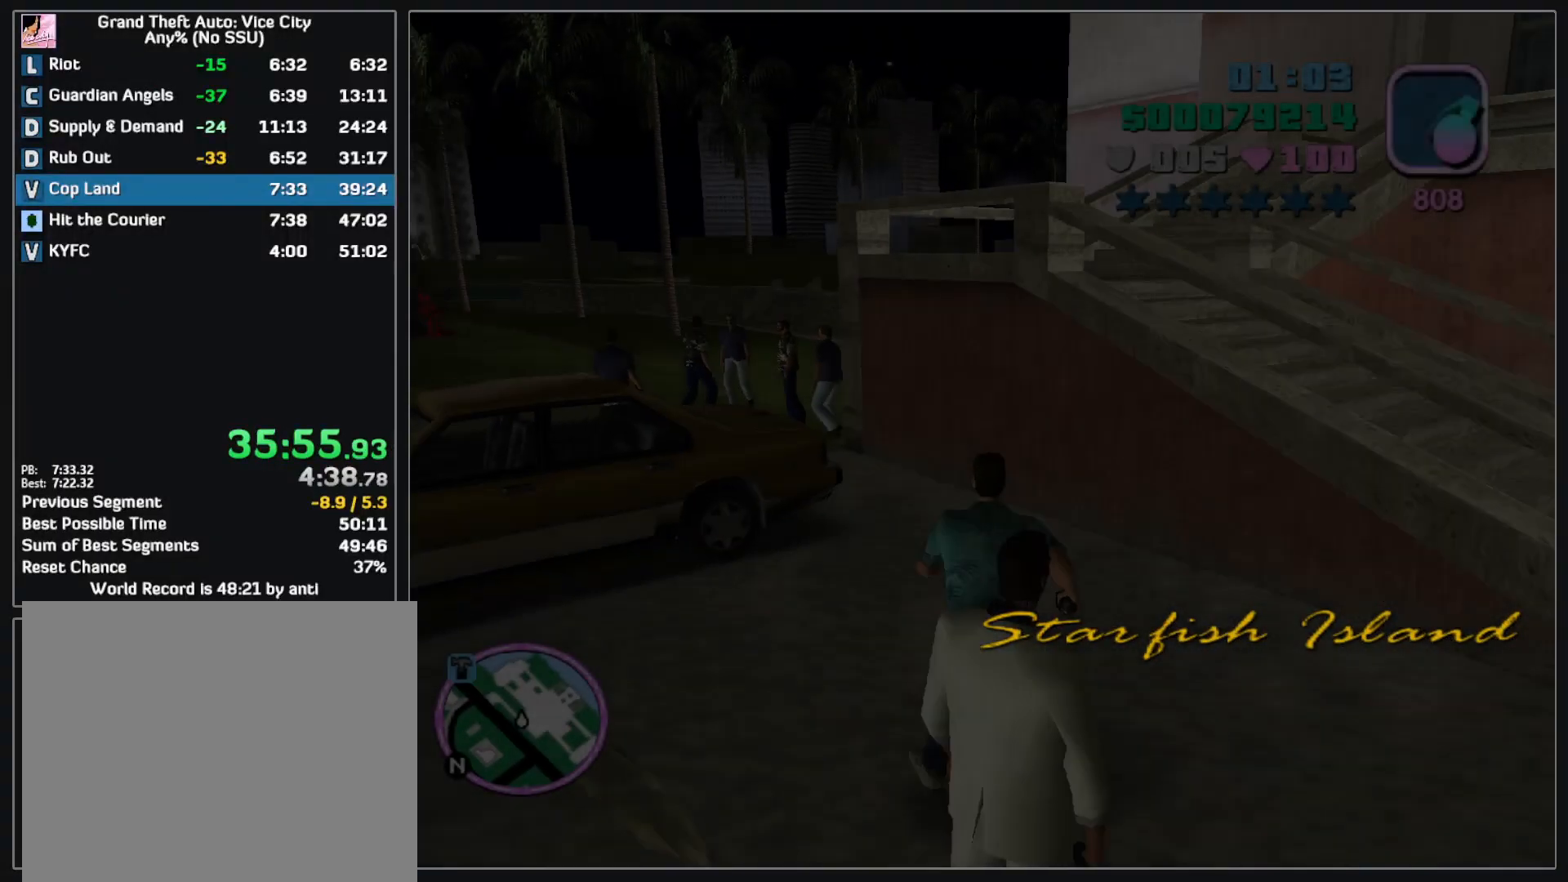
{"keys": ["w"], "mouse": [], "events": []}
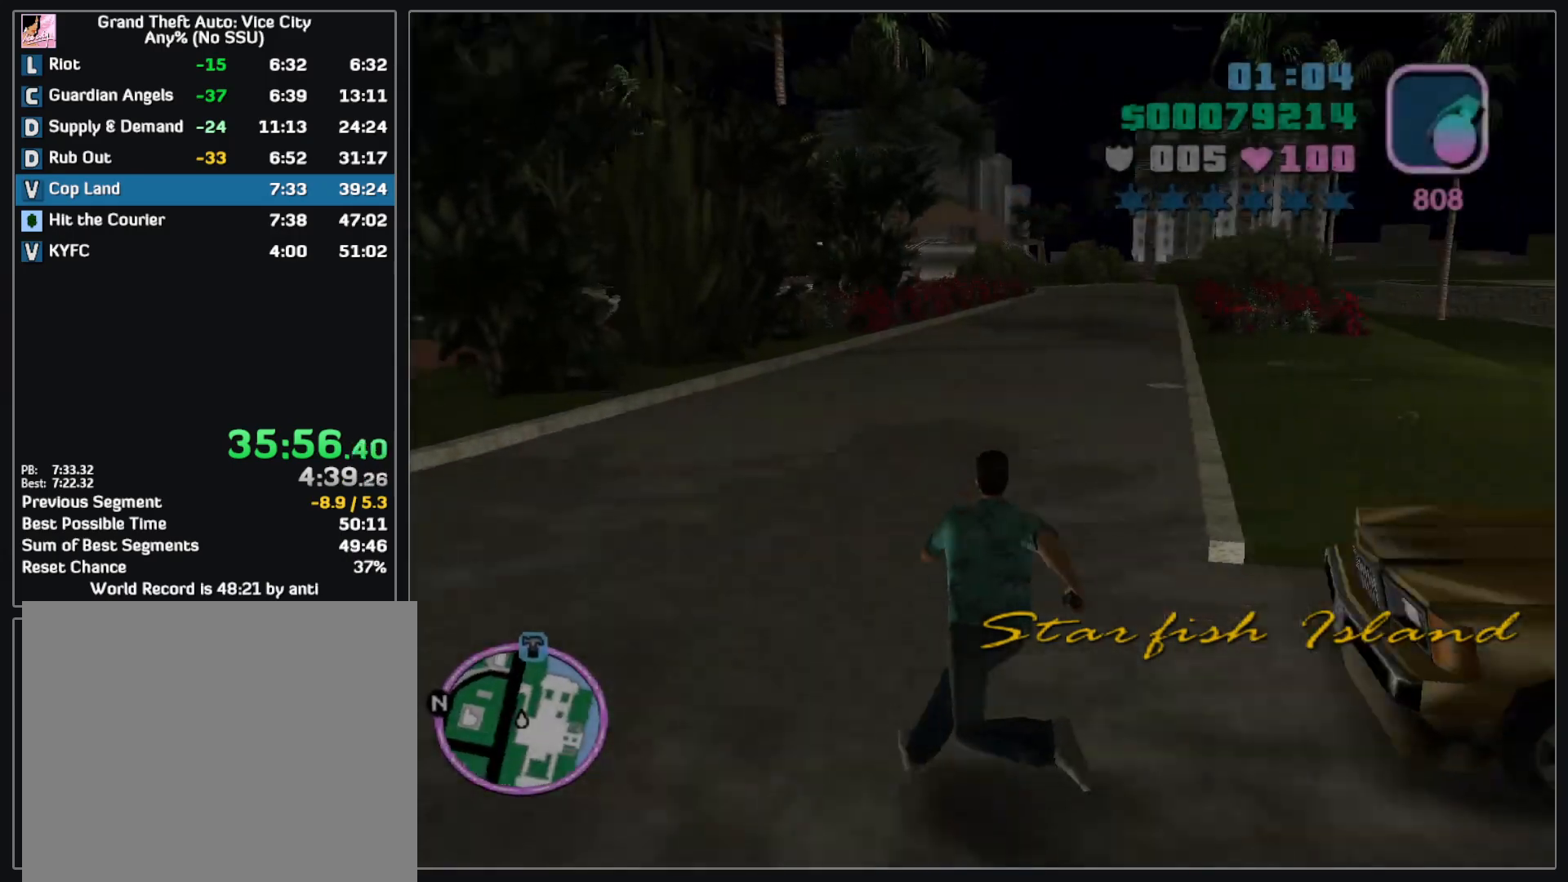
{"keys": ["w"], "mouse": [], "events": []}
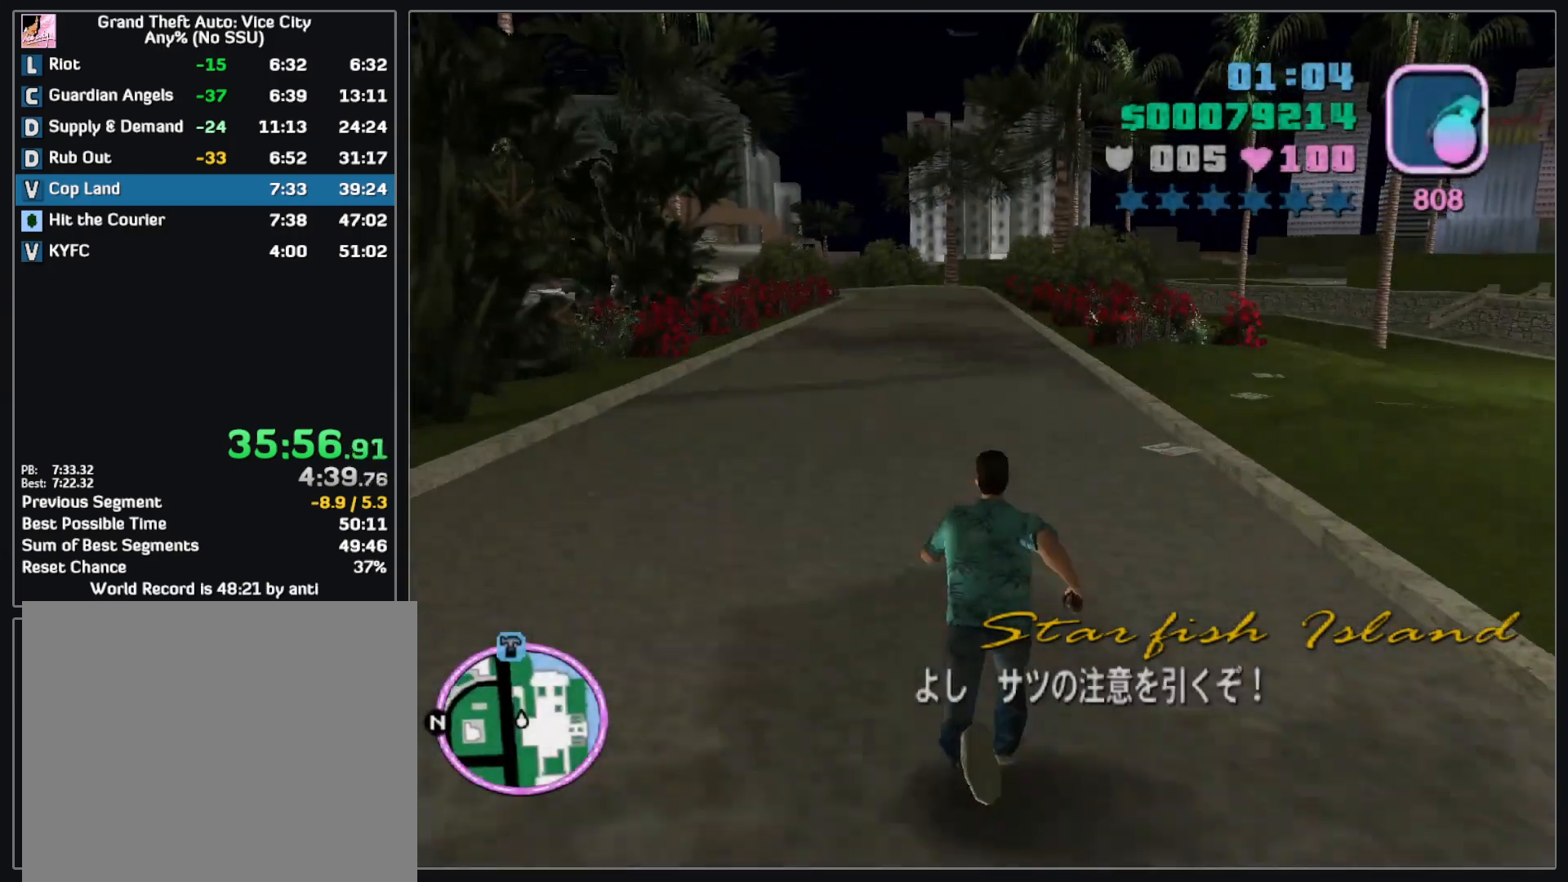
{"keys": ["w"], "mouse": [], "events": []}
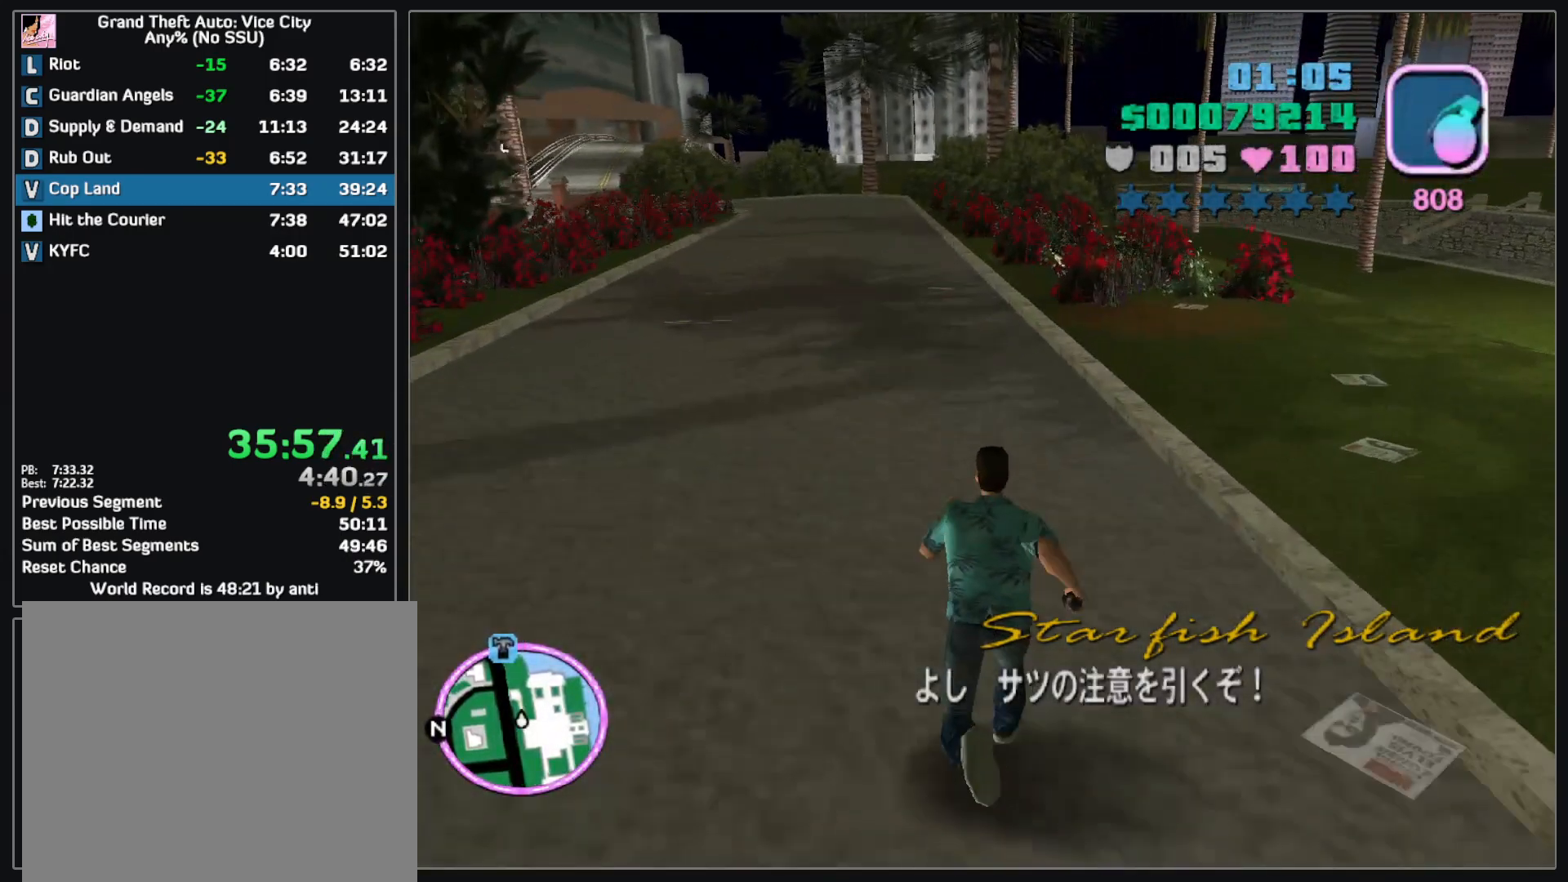
{"keys": ["w"], "mouse": [], "events": []}
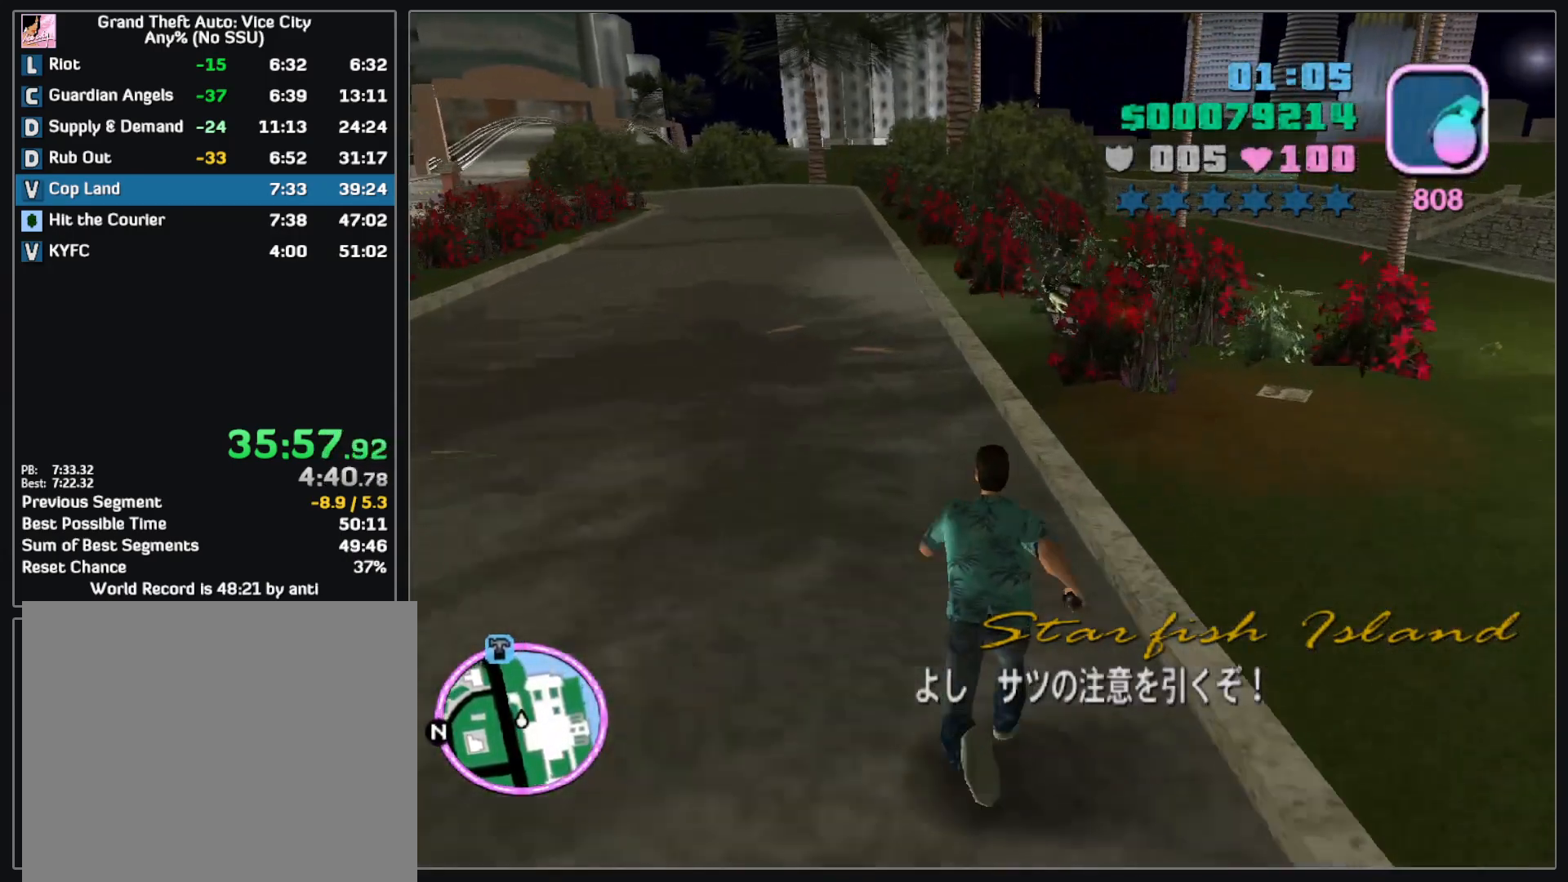
{"keys": ["w"], "mouse": [], "events": []}
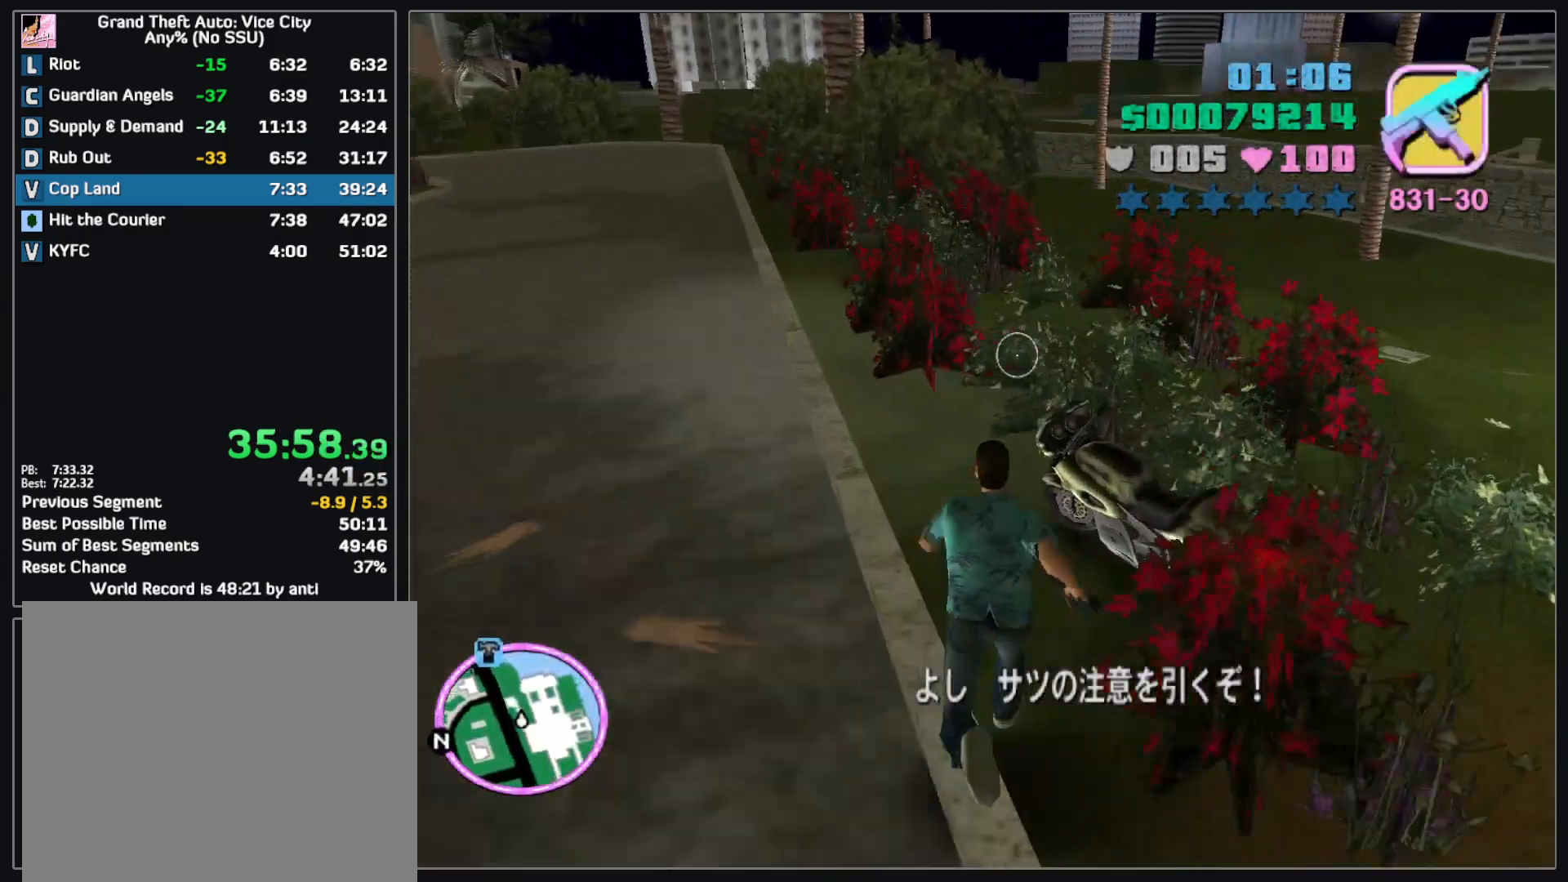
{"keys": [], "mouse": [], "events": [[33, "w", "up"]]}
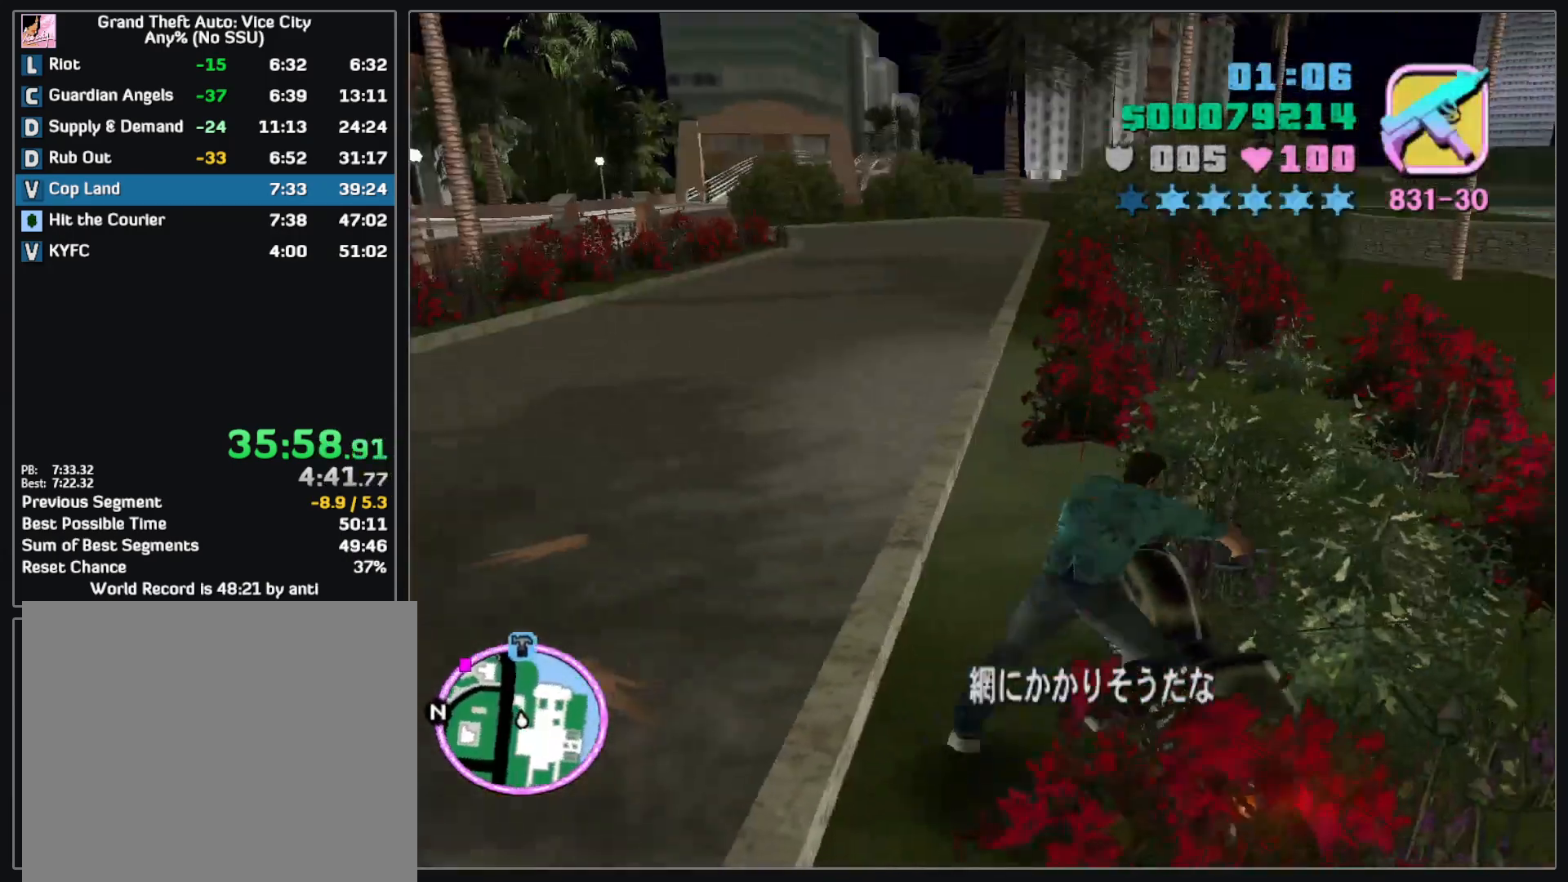
{"keys": [], "mouse": [], "events": []}
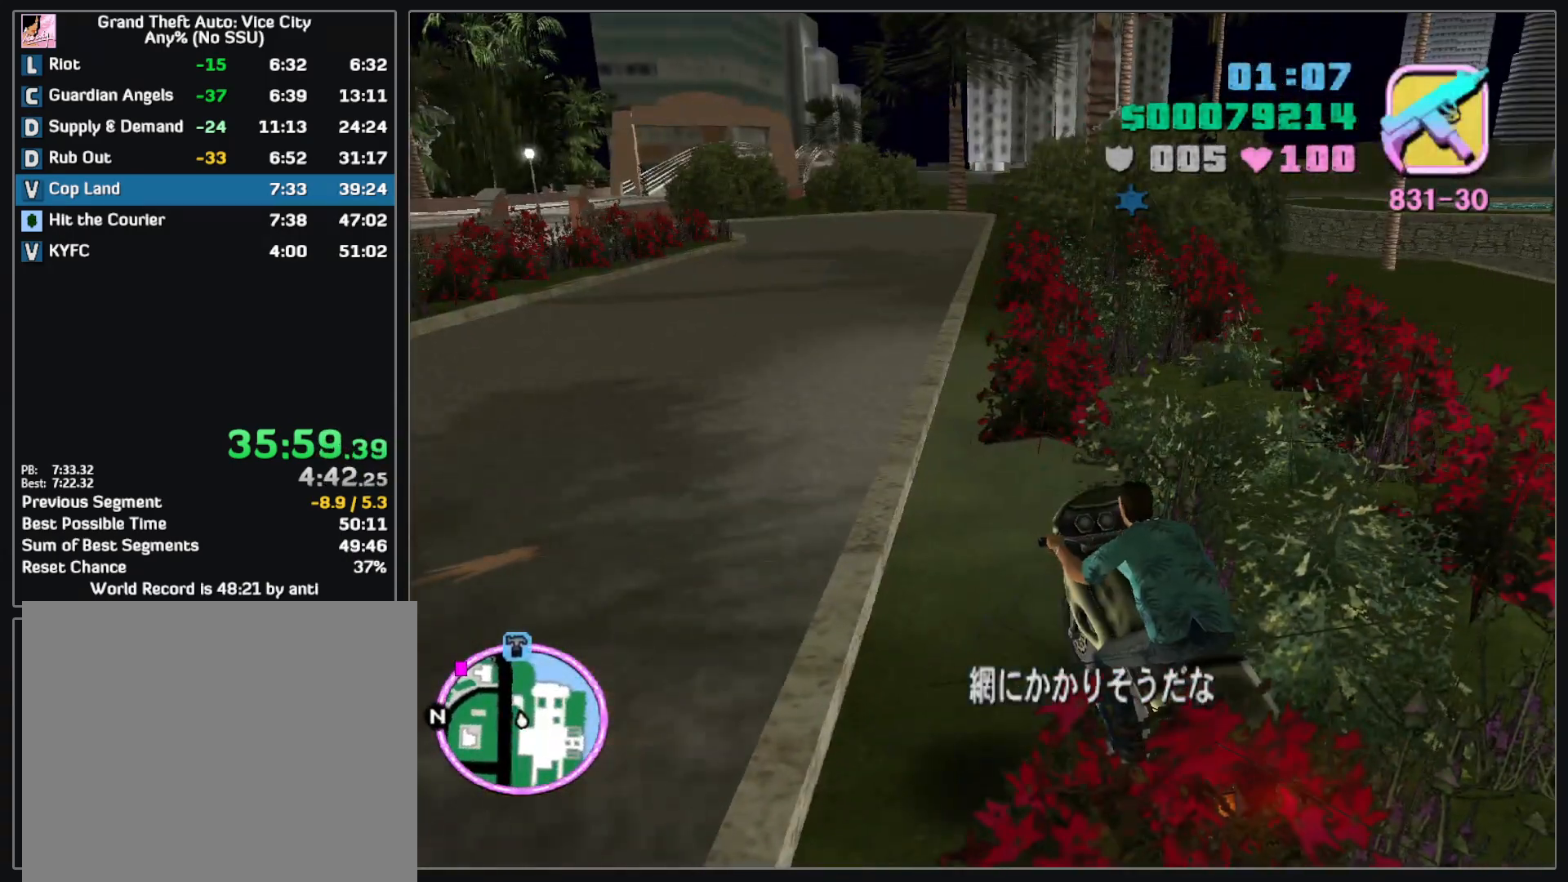
{"keys": [], "mouse": [], "events": []}
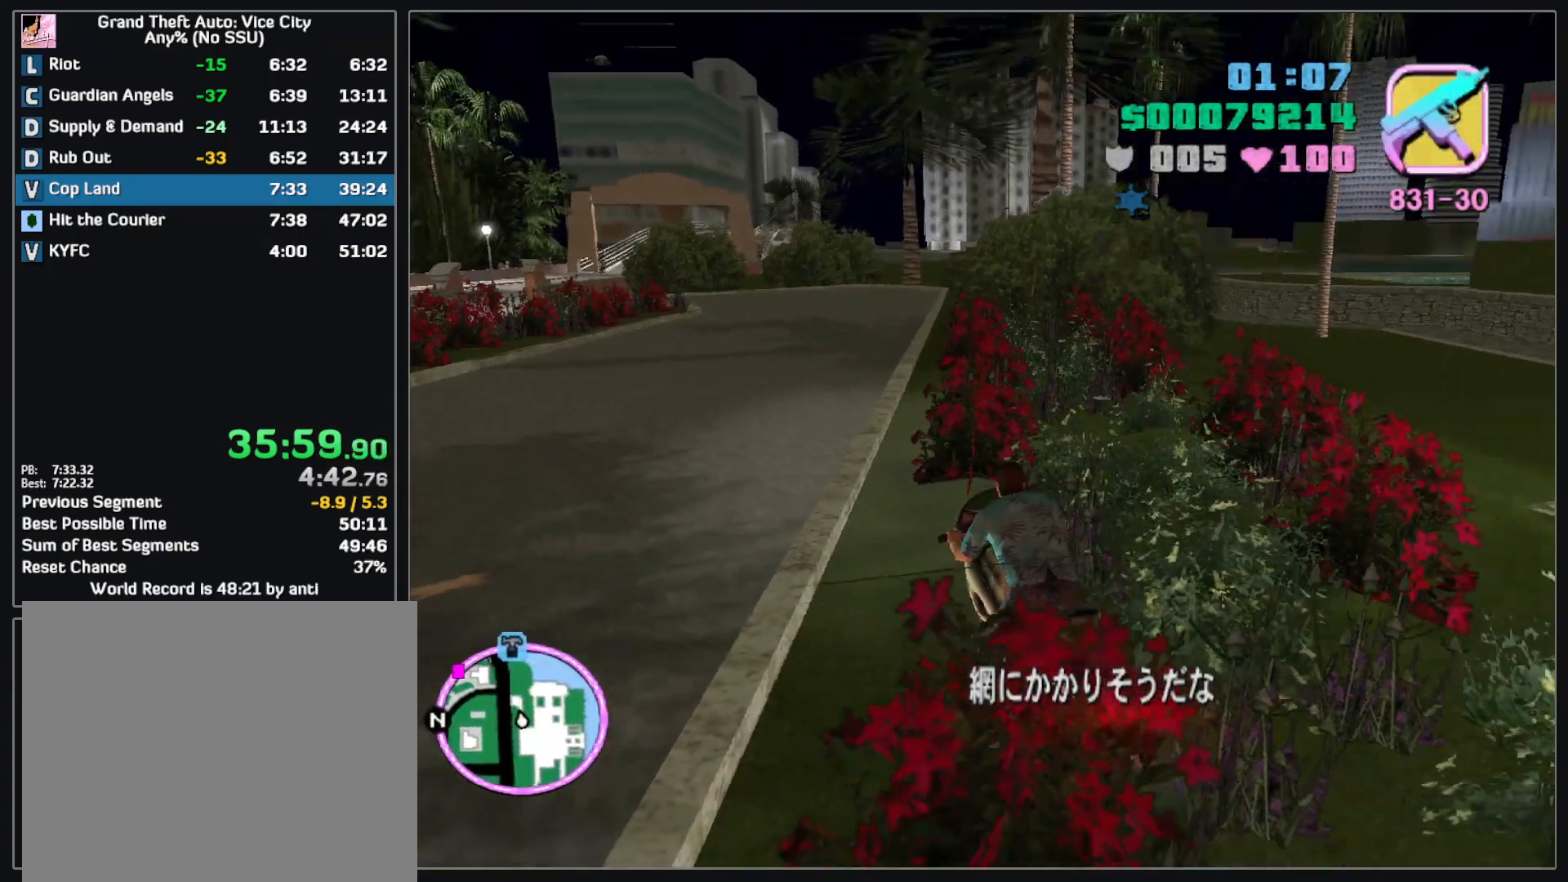
{"keys": ["w"], "mouse": [], "events": [[333, "w", "down"]]}
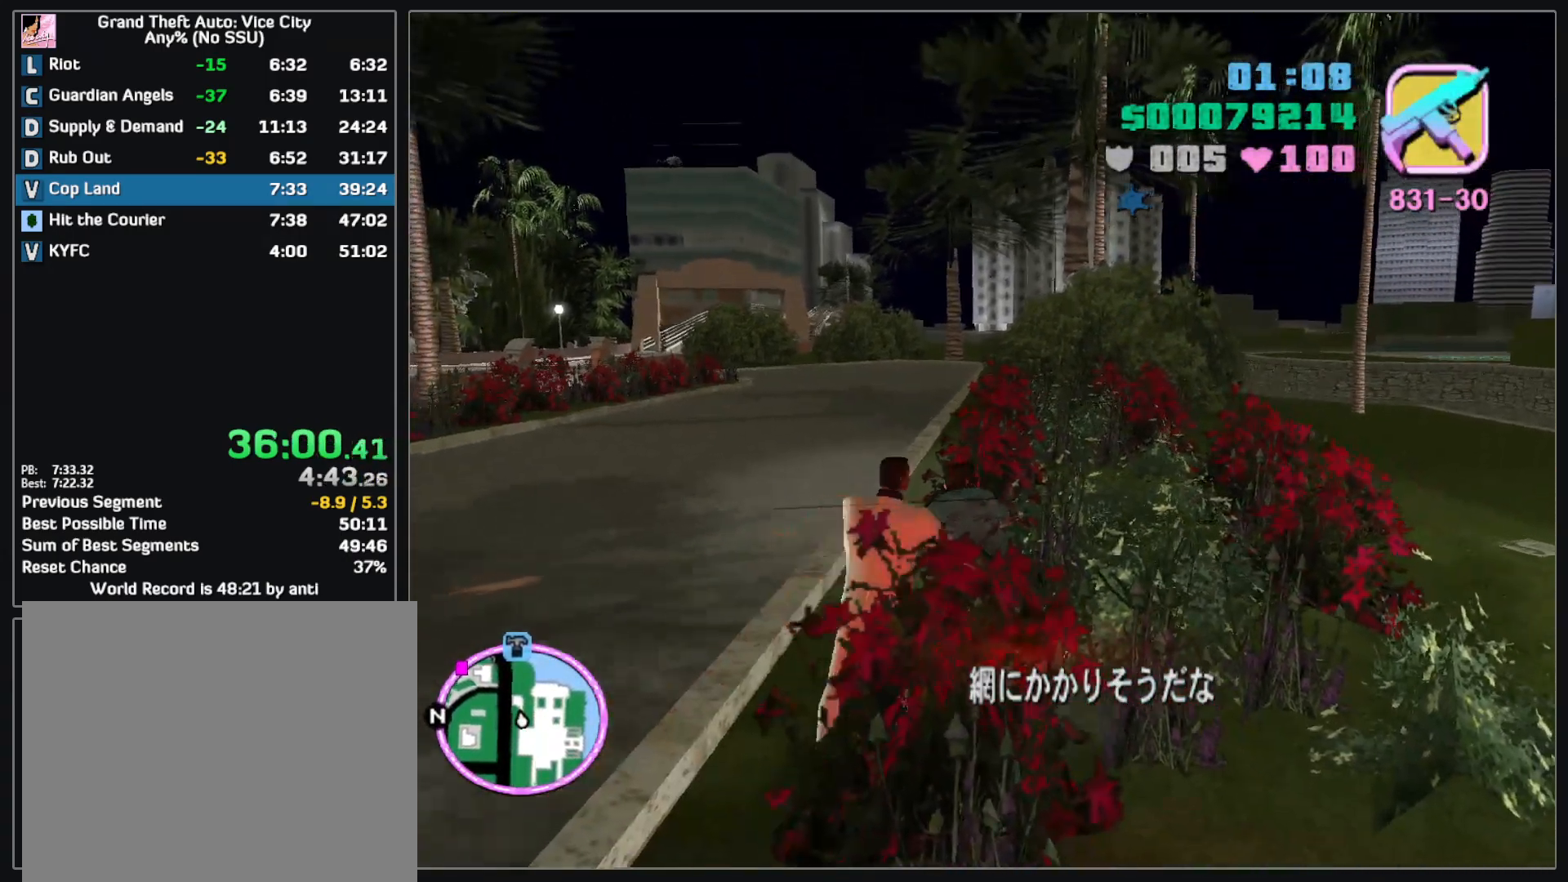
{"keys": ["w"], "mouse": [], "events": []}
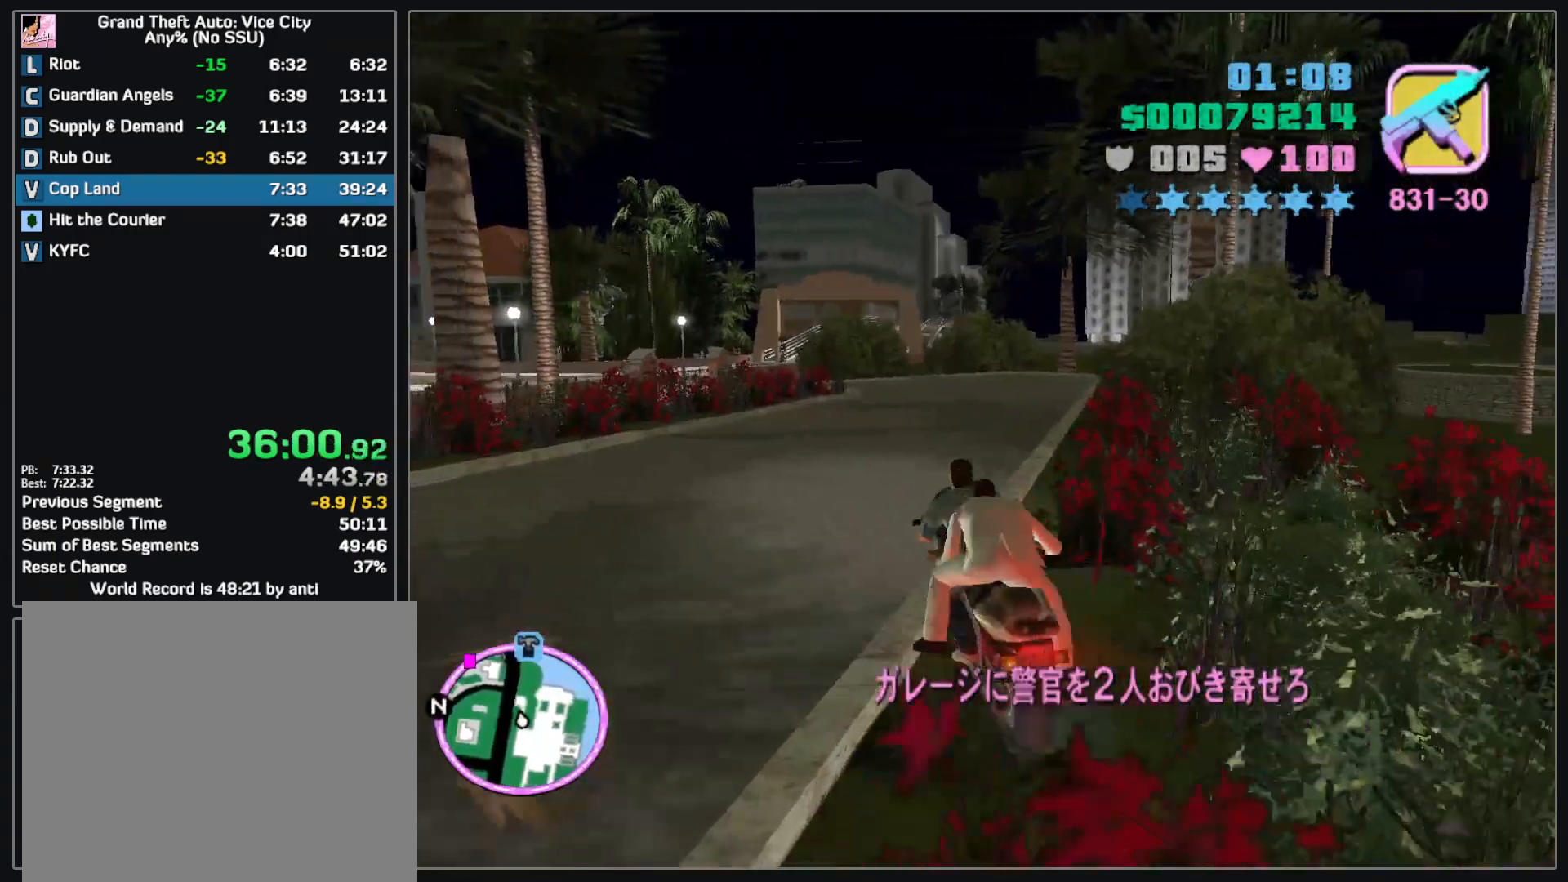
{"keys": ["w"], "mouse": [], "events": [[17, "mouse_right", "down"], [117, "mouse_right", "up"], [200, "mouse_right", "down"], [283, "mouse_right", "up"], [367, "mouse_right", "down"], [450, "mouse_right", "up"]]}
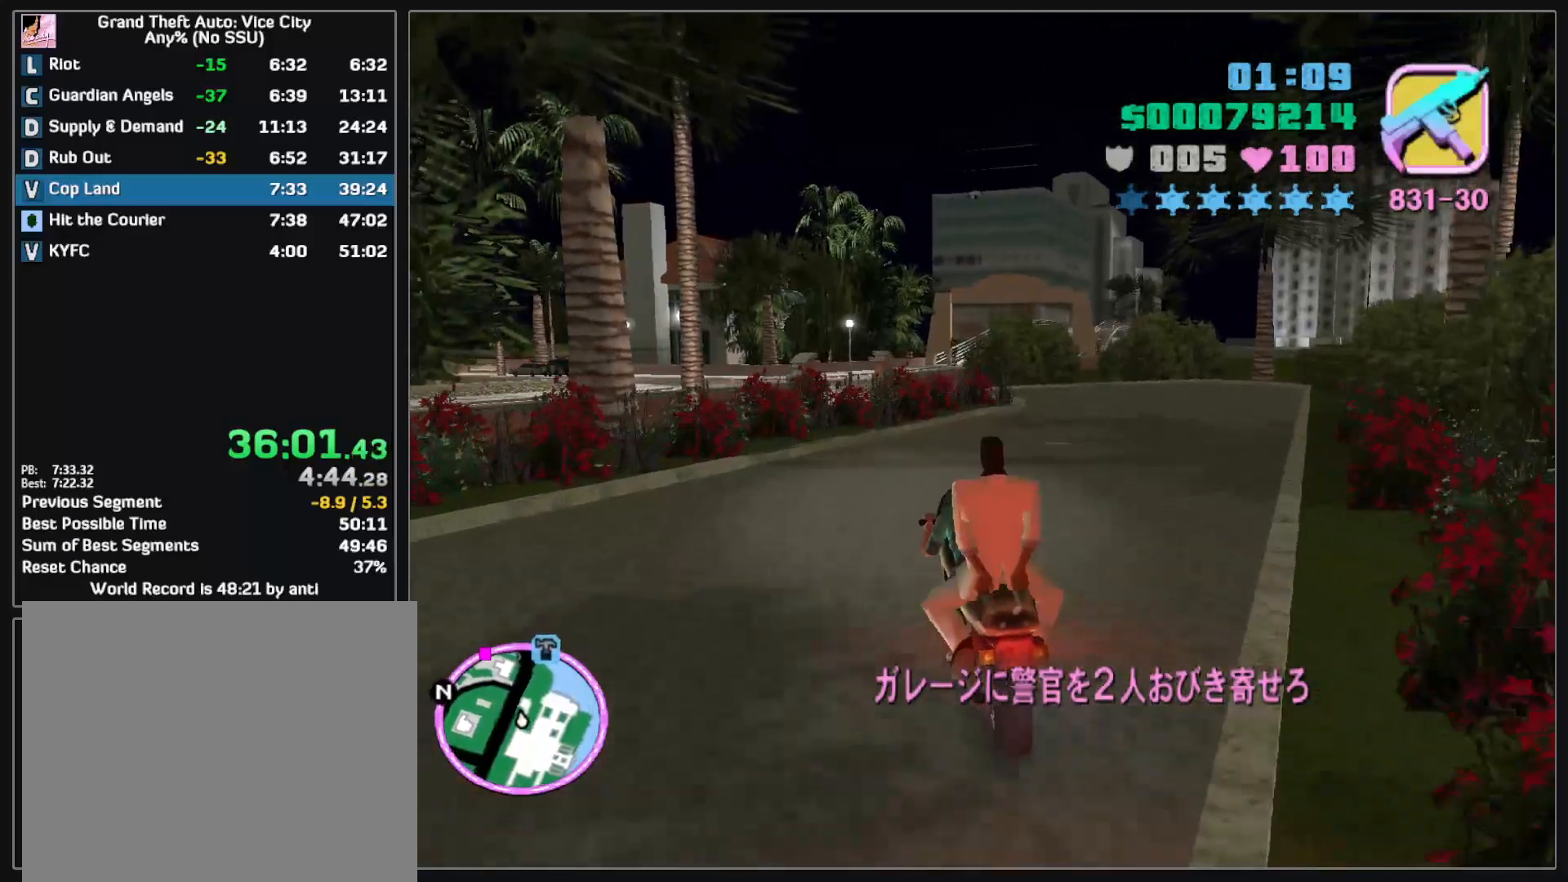
{"keys": ["w"], "mouse": [], "events": [[50, "mouse_right", "down"], [133, "mouse_right", "up"], [217, "mouse_right", "down"], [300, "mouse_right", "up"], [383, "mouse_right", "down"], [467, "mouse_right", "up"]]}
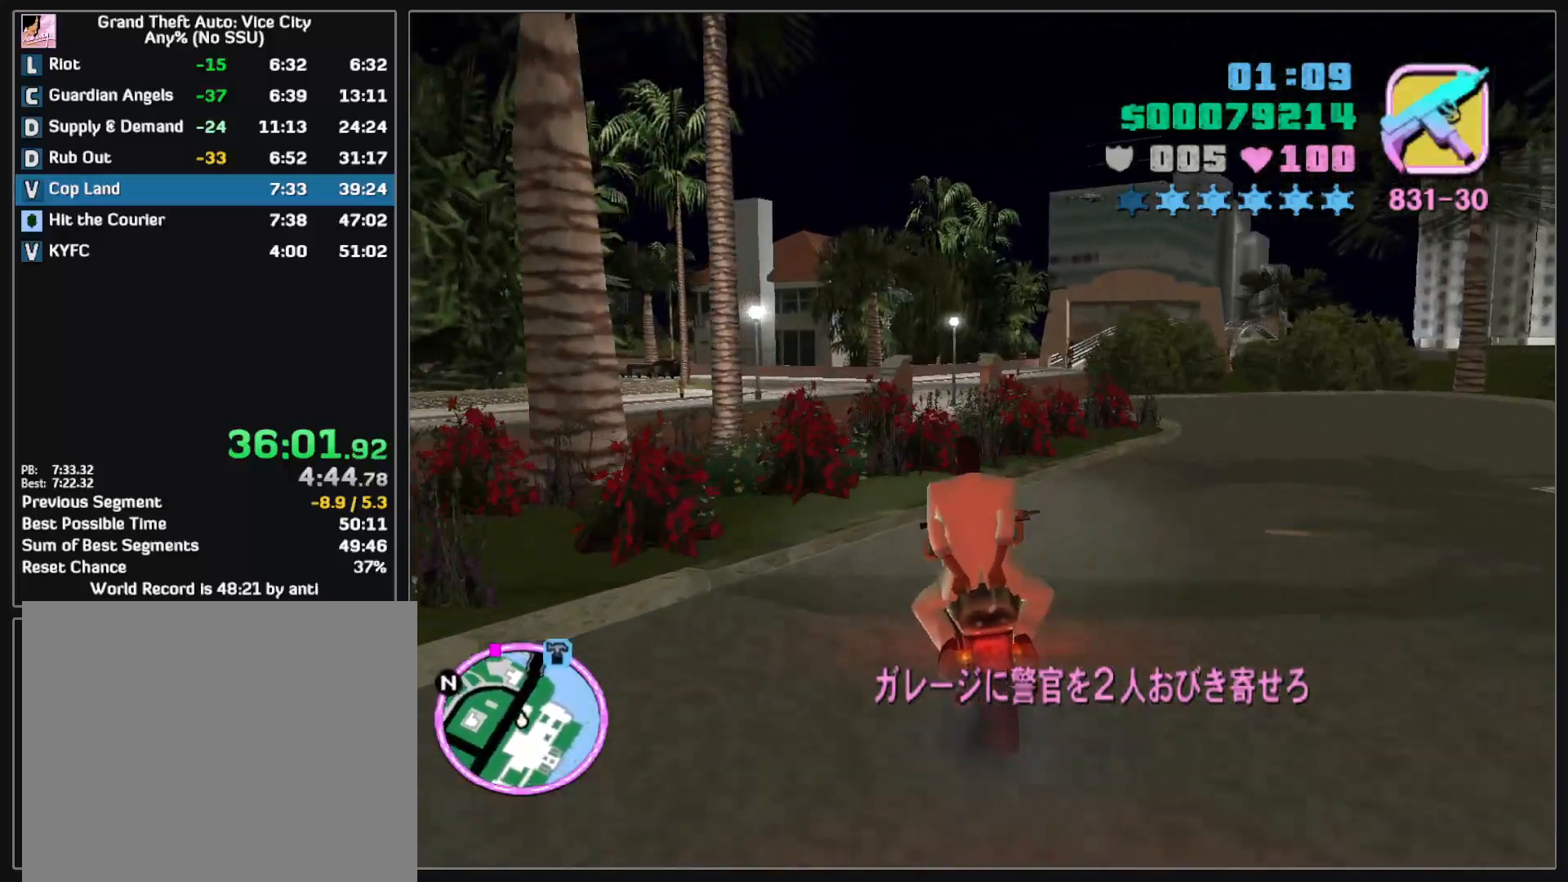
{"keys": ["w"], "mouse": ["right"], "events": [[67, "mouse_right", "down"], [133, "mouse_right", "up"], [217, "mouse_right", "down"], [317, "mouse_right", "up"], [400, "mouse_right", "down"]]}
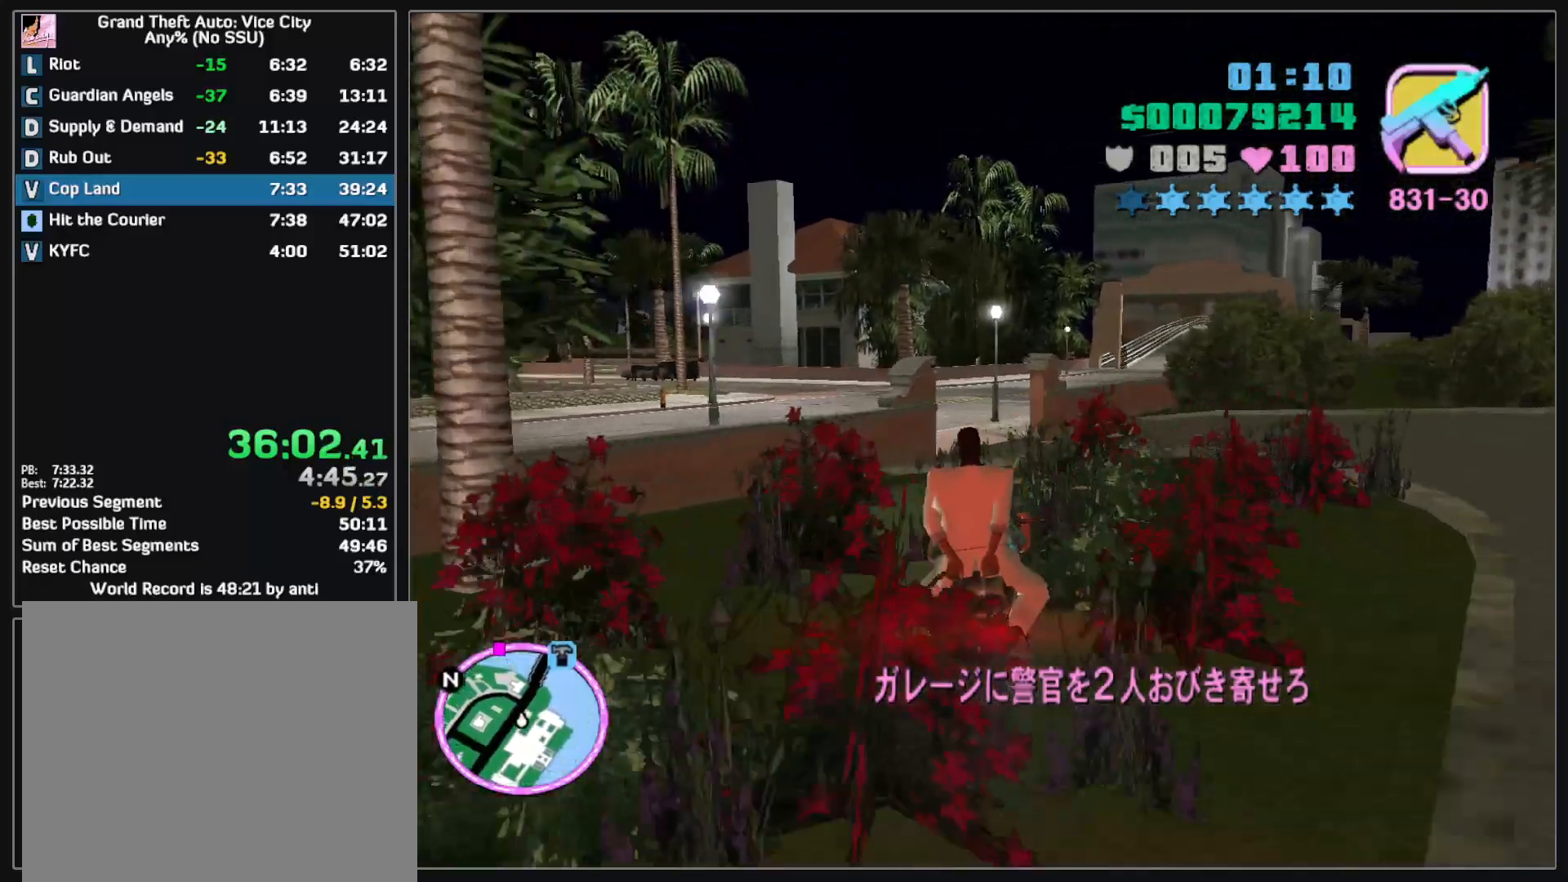
{"keys": ["w"], "mouse": [], "events": [[17, "mouse_right", "up"]]}
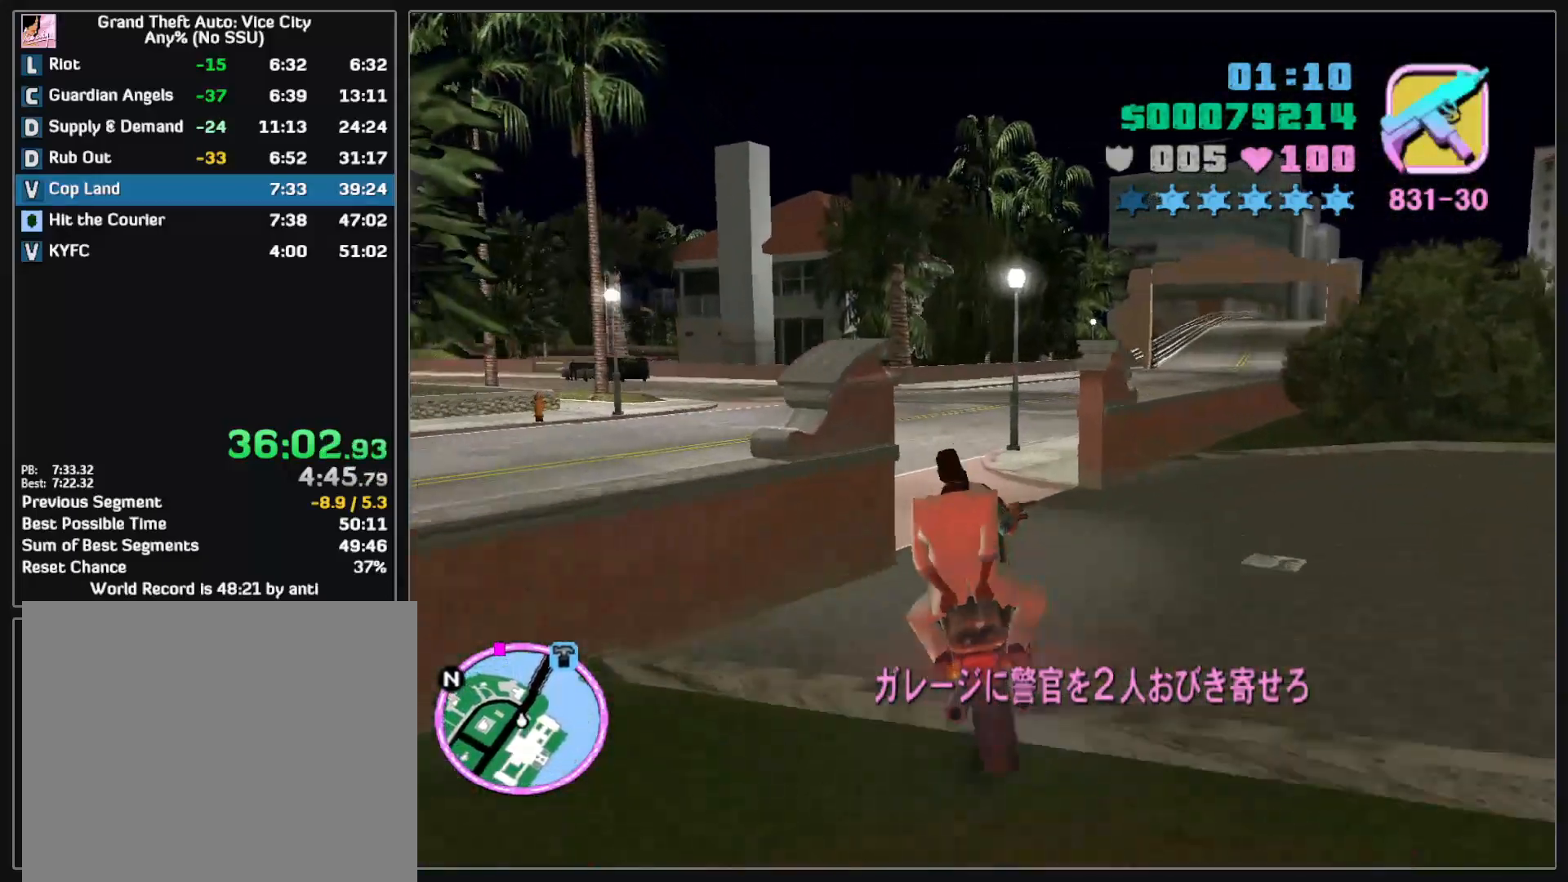
{"keys": ["w"], "mouse": [], "events": []}
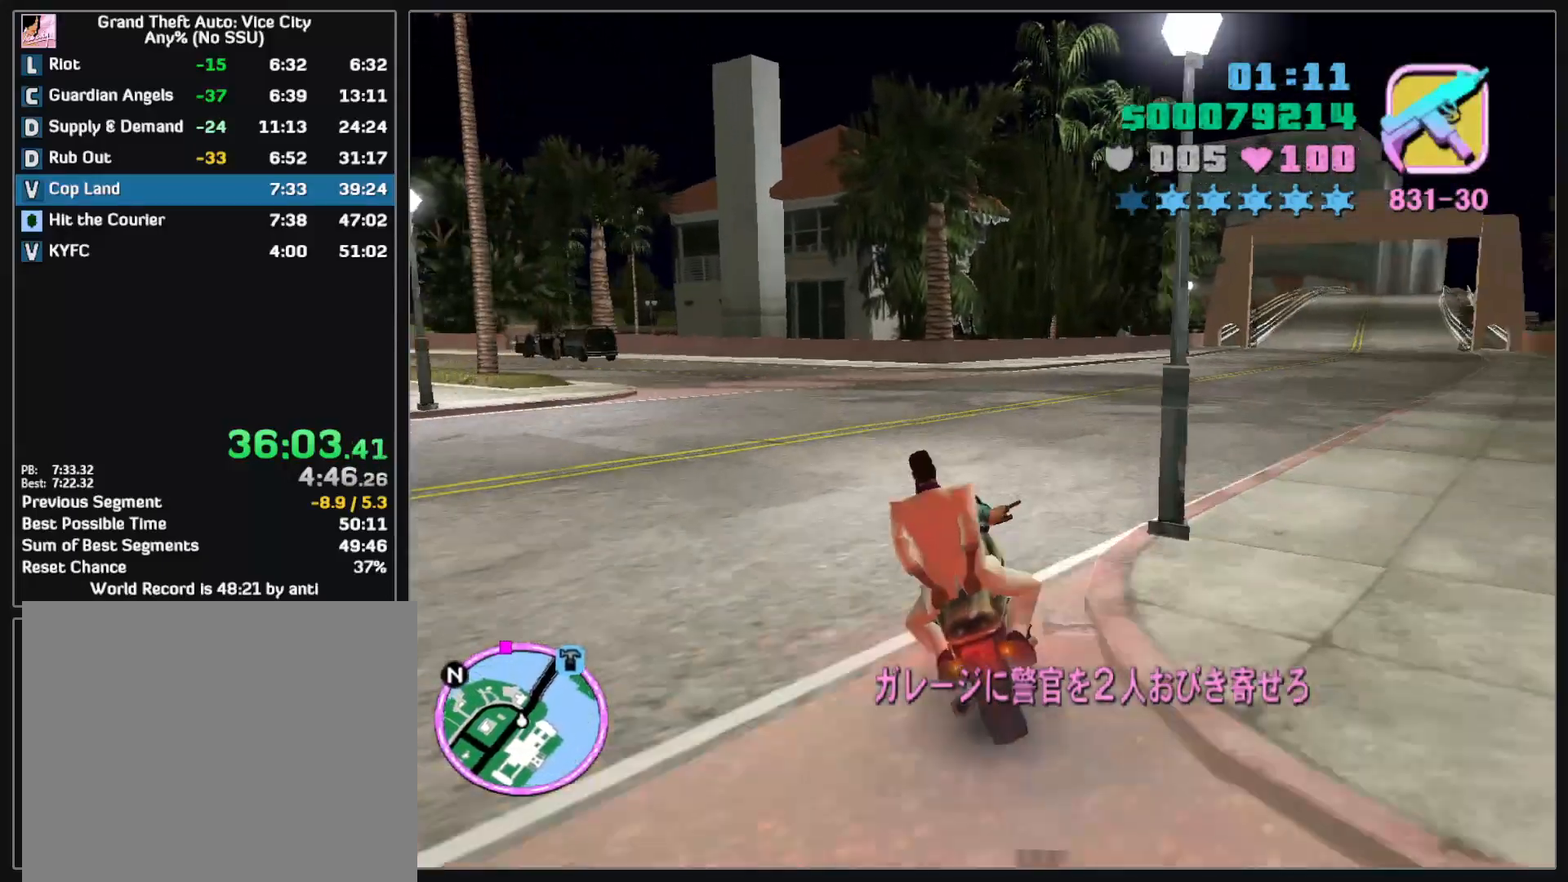
{"keys": ["w"], "mouse": [], "events": []}
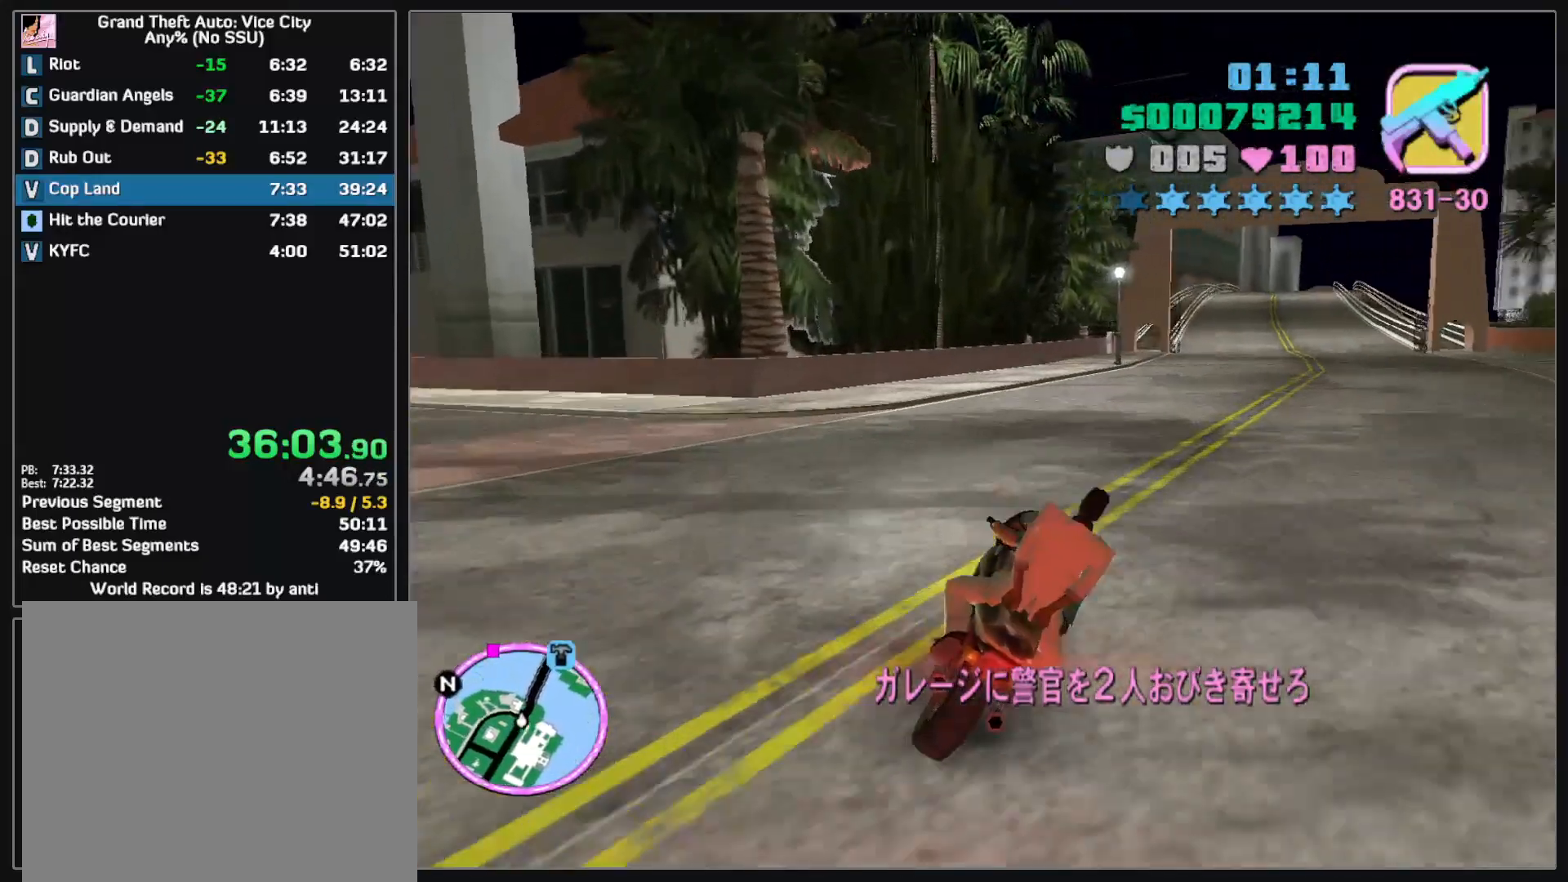
{"keys": ["w"], "mouse": ["right"], "events": [[450, "mouse_right", "down"]]}
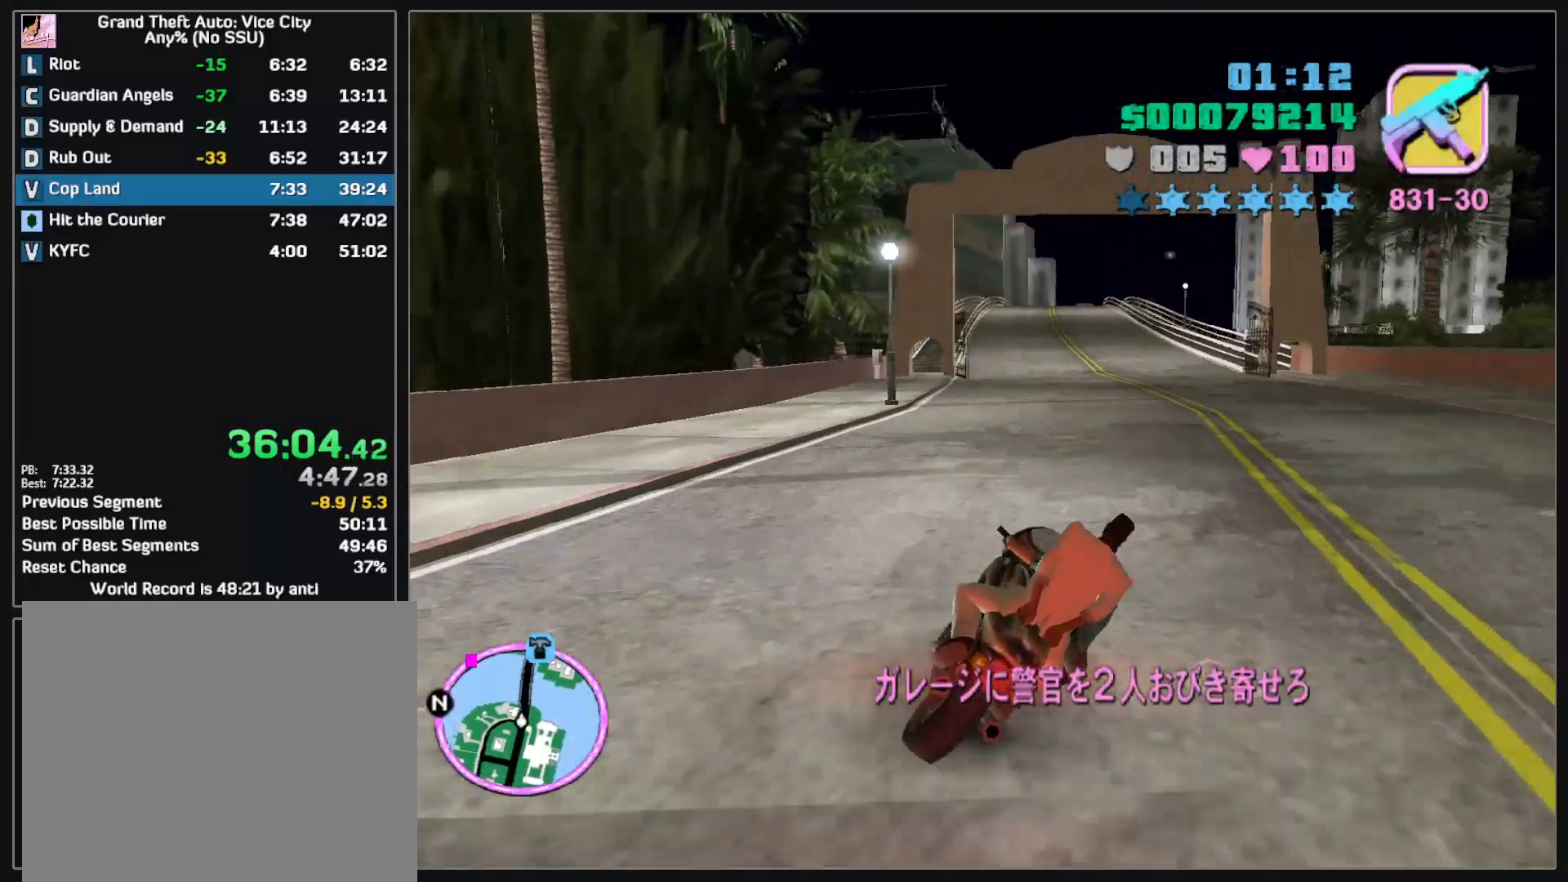
{"keys": ["w"], "mouse": ["right"], "events": [[50, "mouse_right", "up"], [133, "mouse_right", "down"], [217, "mouse_right", "up"], [283, "mouse_right", "down"], [383, "mouse_right", "up"], [450, "mouse_right", "down"]]}
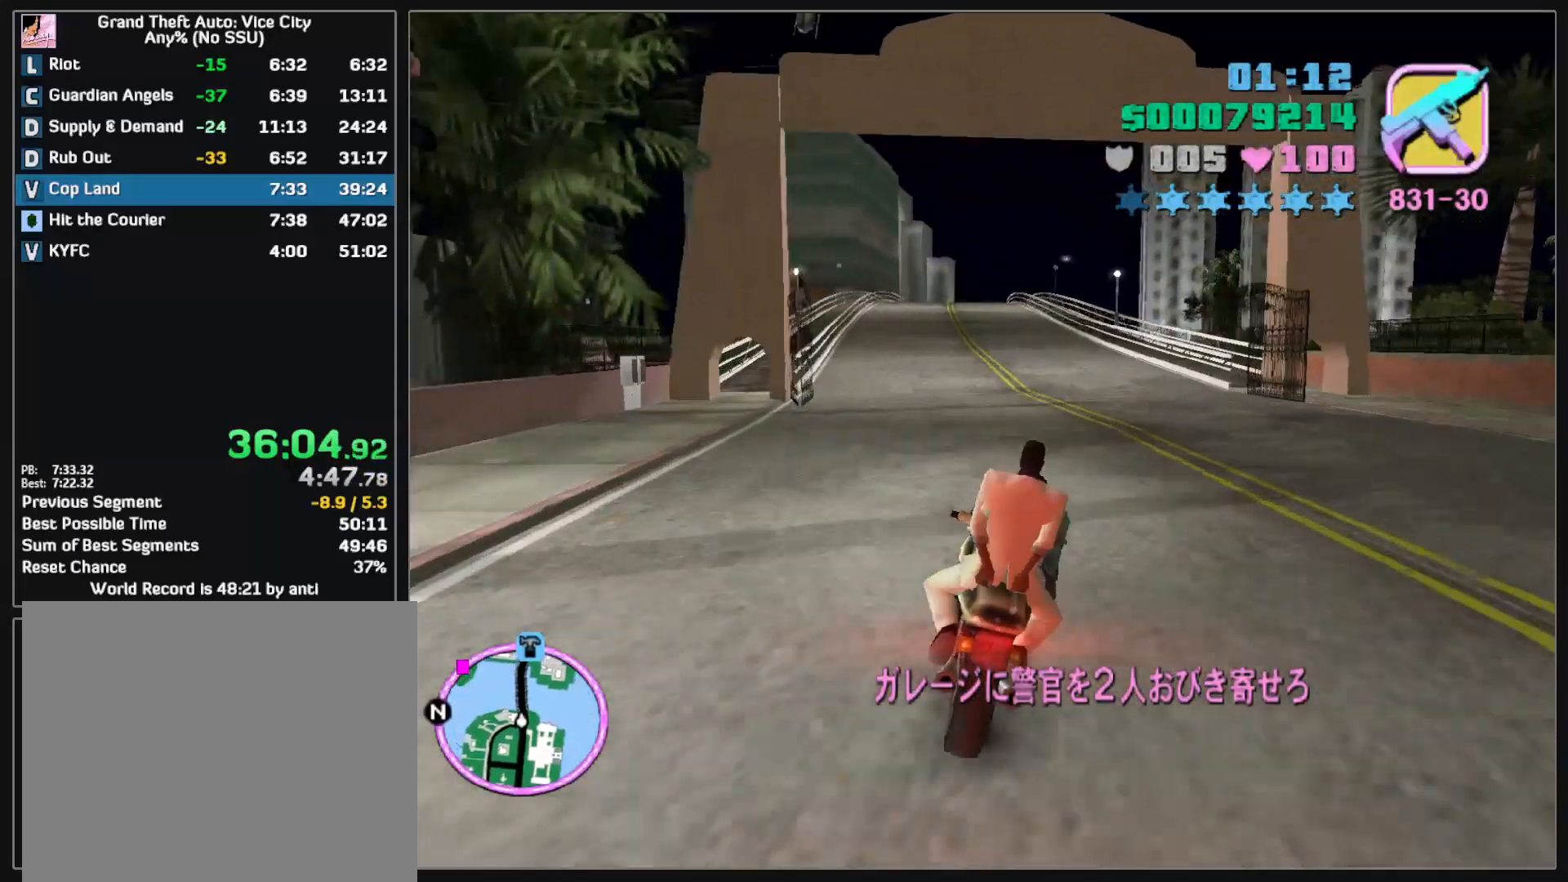
{"keys": ["w"], "mouse": ["right"], "events": [[33, "mouse_right", "up"], [117, "mouse_right", "down"], [217, "mouse_right", "up"], [283, "mouse_right", "down"], [383, "mouse_right", "up"], [450, "mouse_right", "down"]]}
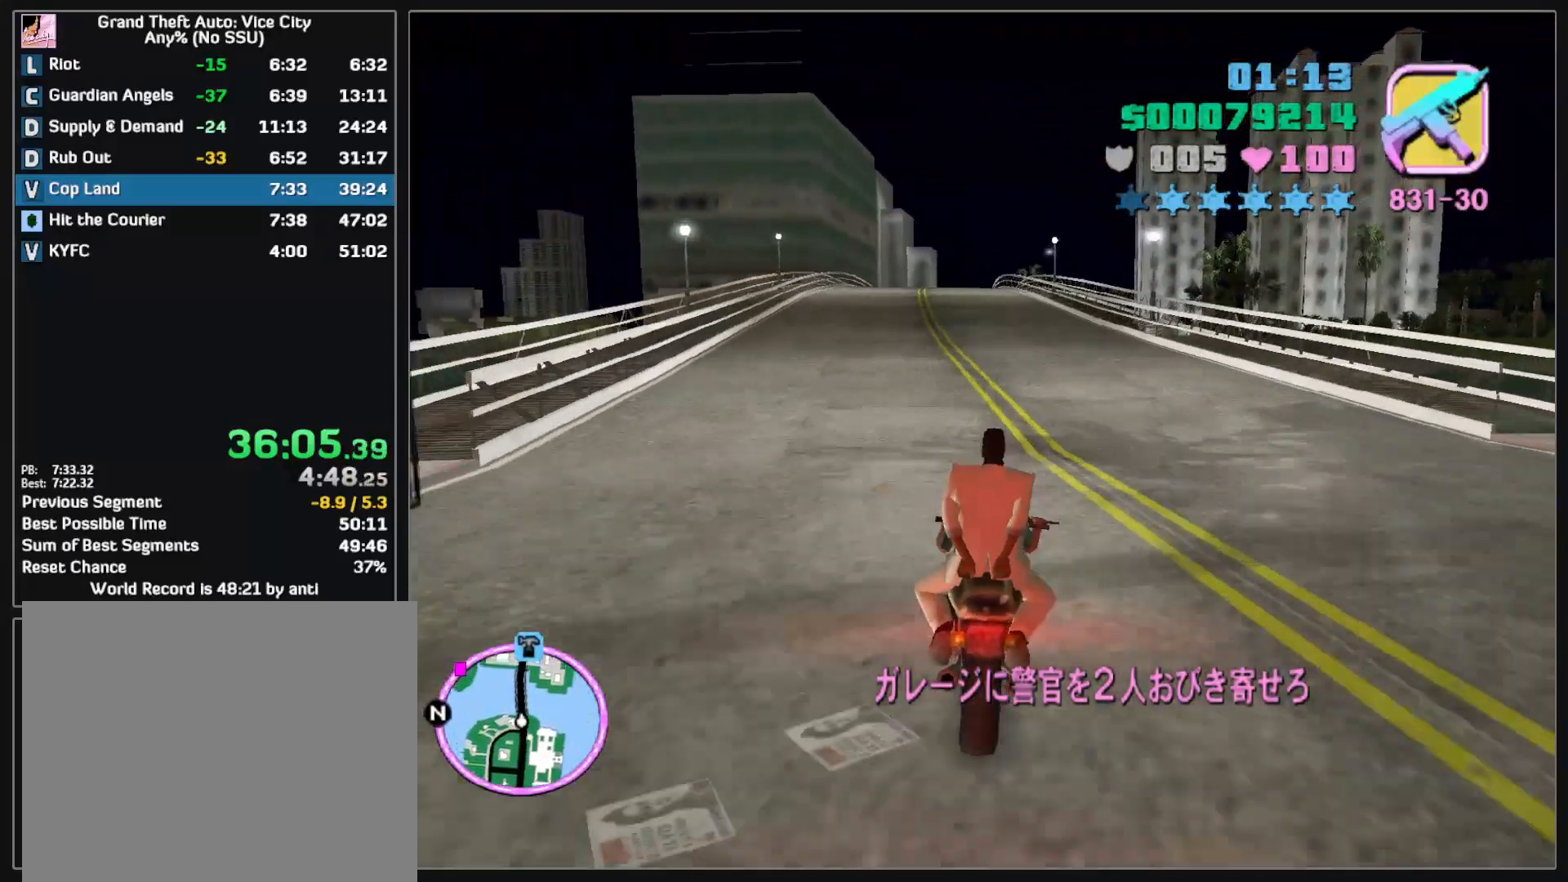
{"keys": ["w"], "mouse": ["right"], "events": [[50, "mouse_right", "up"], [117, "mouse_right", "down"], [217, "mouse_right", "up"], [283, "mouse_right", "down"], [383, "mouse_right", "up"], [450, "mouse_right", "down"]]}
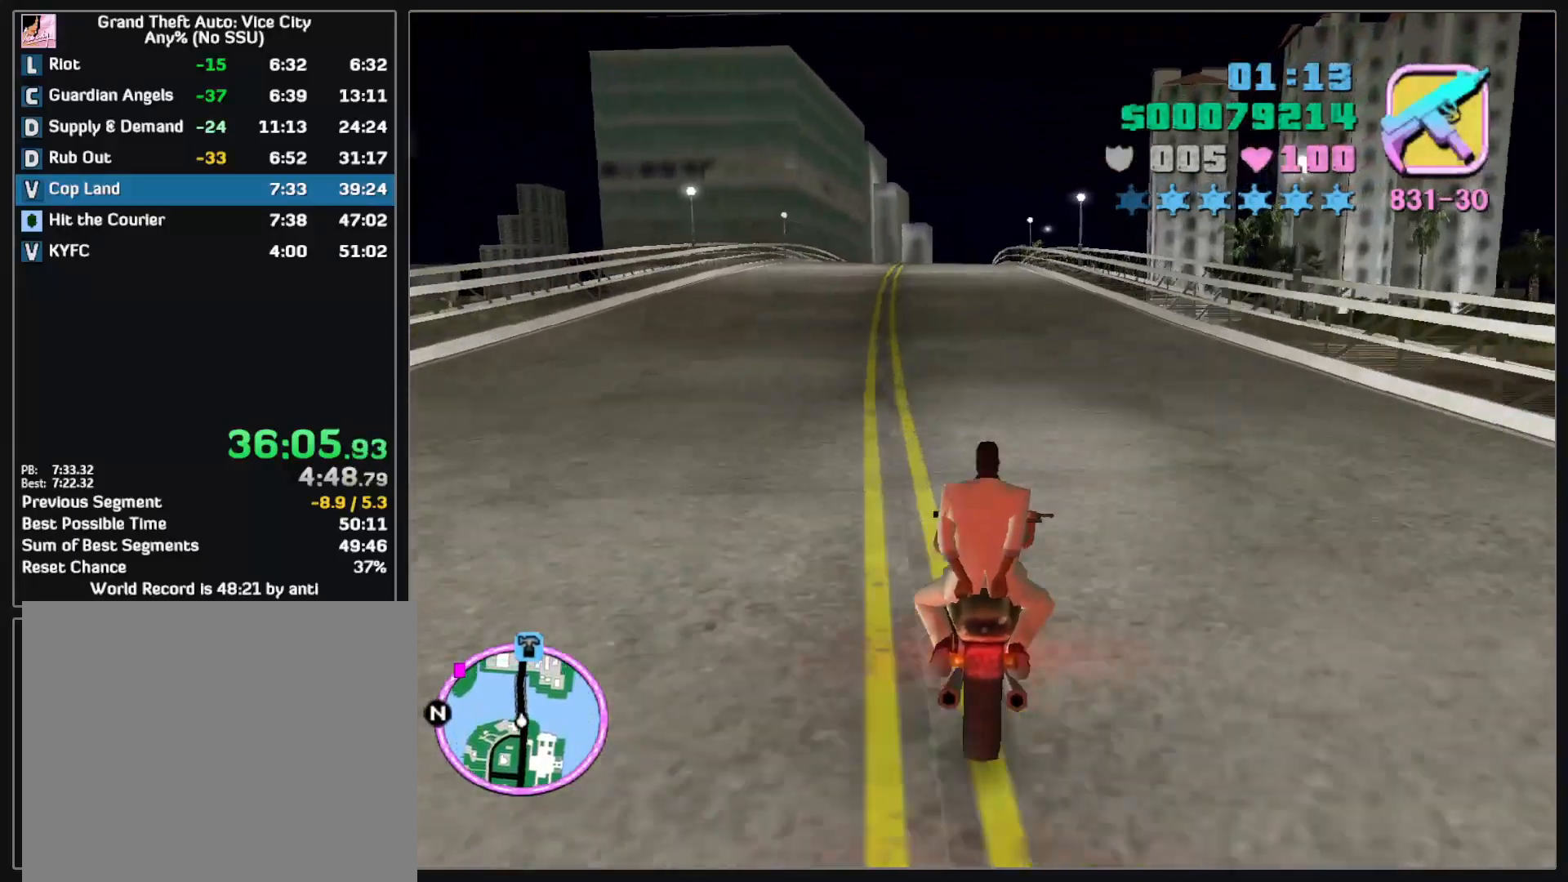
{"keys": ["w"], "mouse": ["right"], "events": [[50, "mouse_right", "up"], [117, "mouse_right", "down"], [217, "mouse_right", "up"], [300, "mouse_right", "down"], [400, "mouse_right", "up"], [467, "mouse_right", "down"]]}
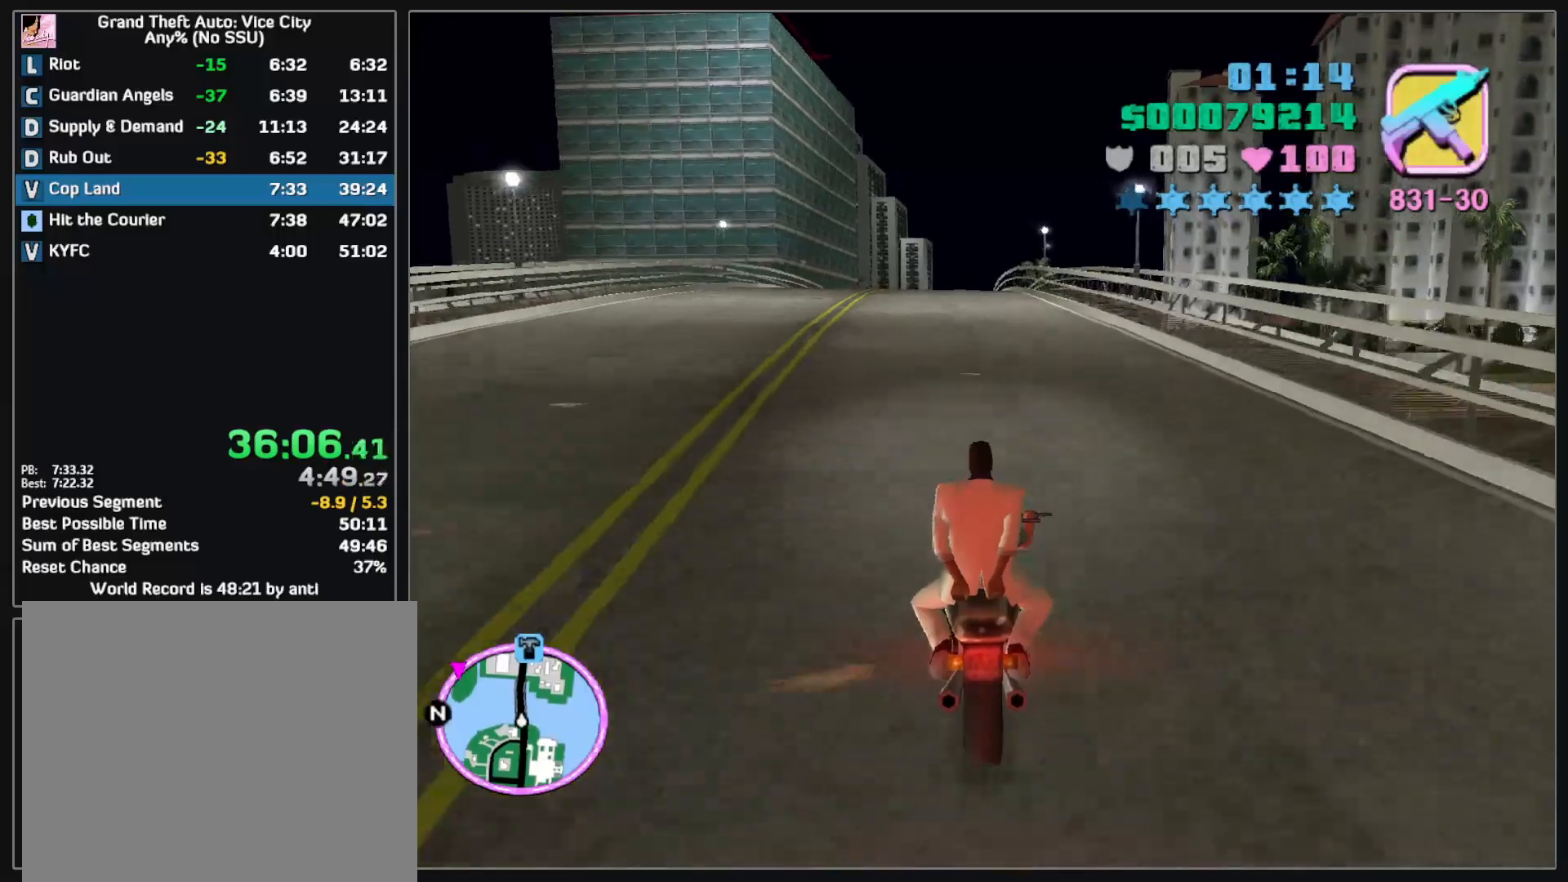
{"keys": ["w"], "mouse": ["right"], "events": [[67, "mouse_right", "up"], [150, "mouse_right", "down"], [250, "mouse_right", "up"], [317, "mouse_right", "down"], [433, "mouse_right", "up"], [500, "mouse_right", "down"]]}
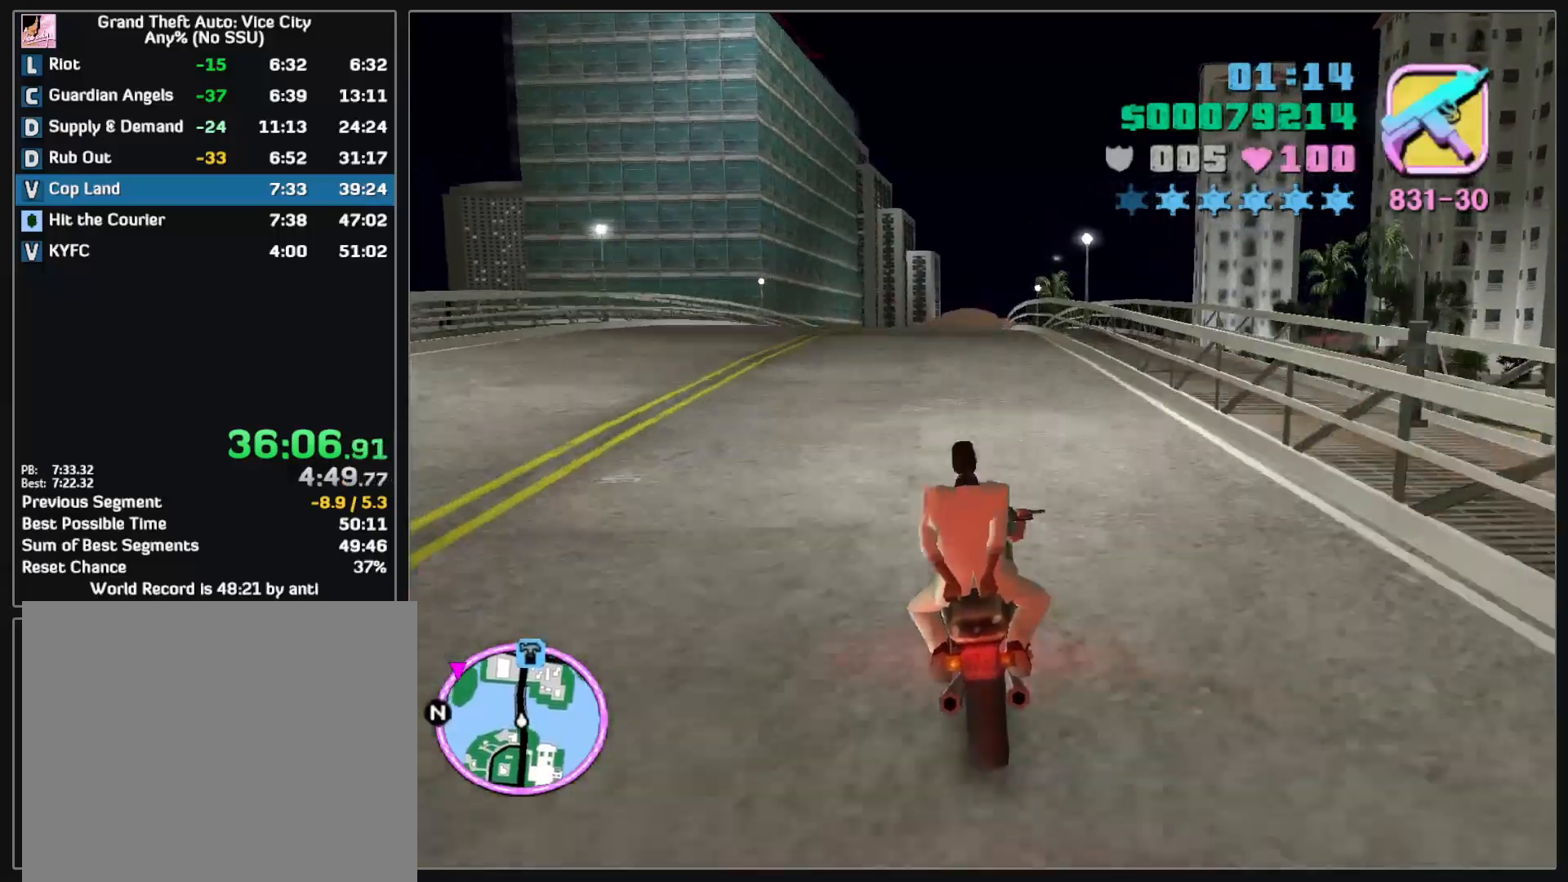
{"keys": ["w"], "mouse": [], "events": [[100, "mouse_right", "up"], [167, "mouse_right", "down"], [267, "mouse_right", "up"], [350, "mouse_right", "down"], [450, "mouse_right", "up"]]}
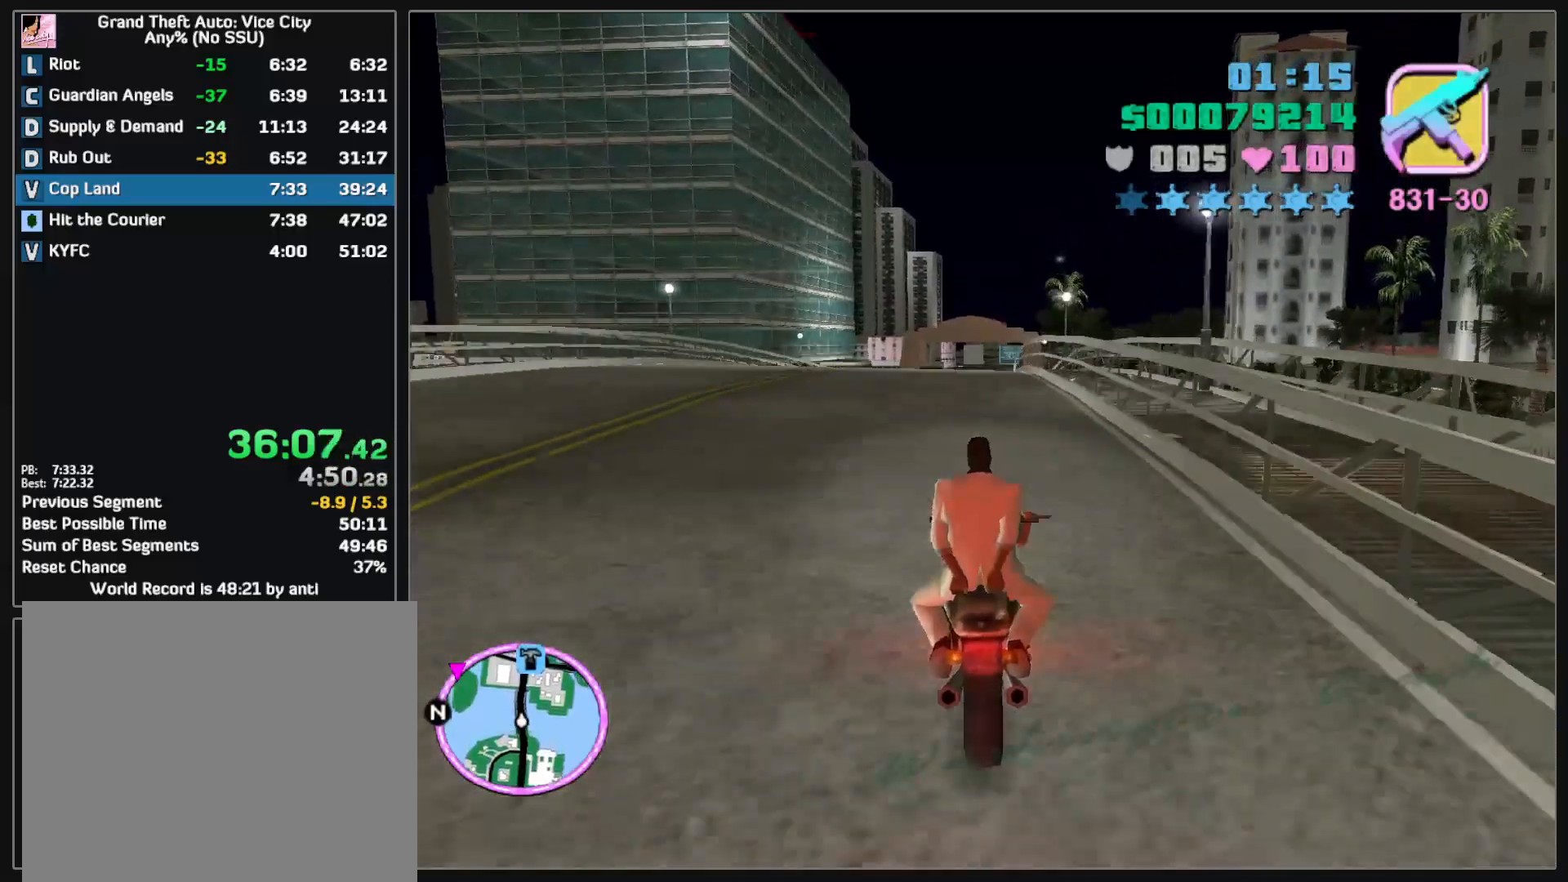
{"keys": ["w"], "mouse": [], "events": [[33, "mouse_right", "down"], [133, "mouse_right", "up"], [217, "mouse_right", "down"], [317, "mouse_right", "up"], [400, "mouse_right", "down"], [500, "mouse_right", "up"]]}
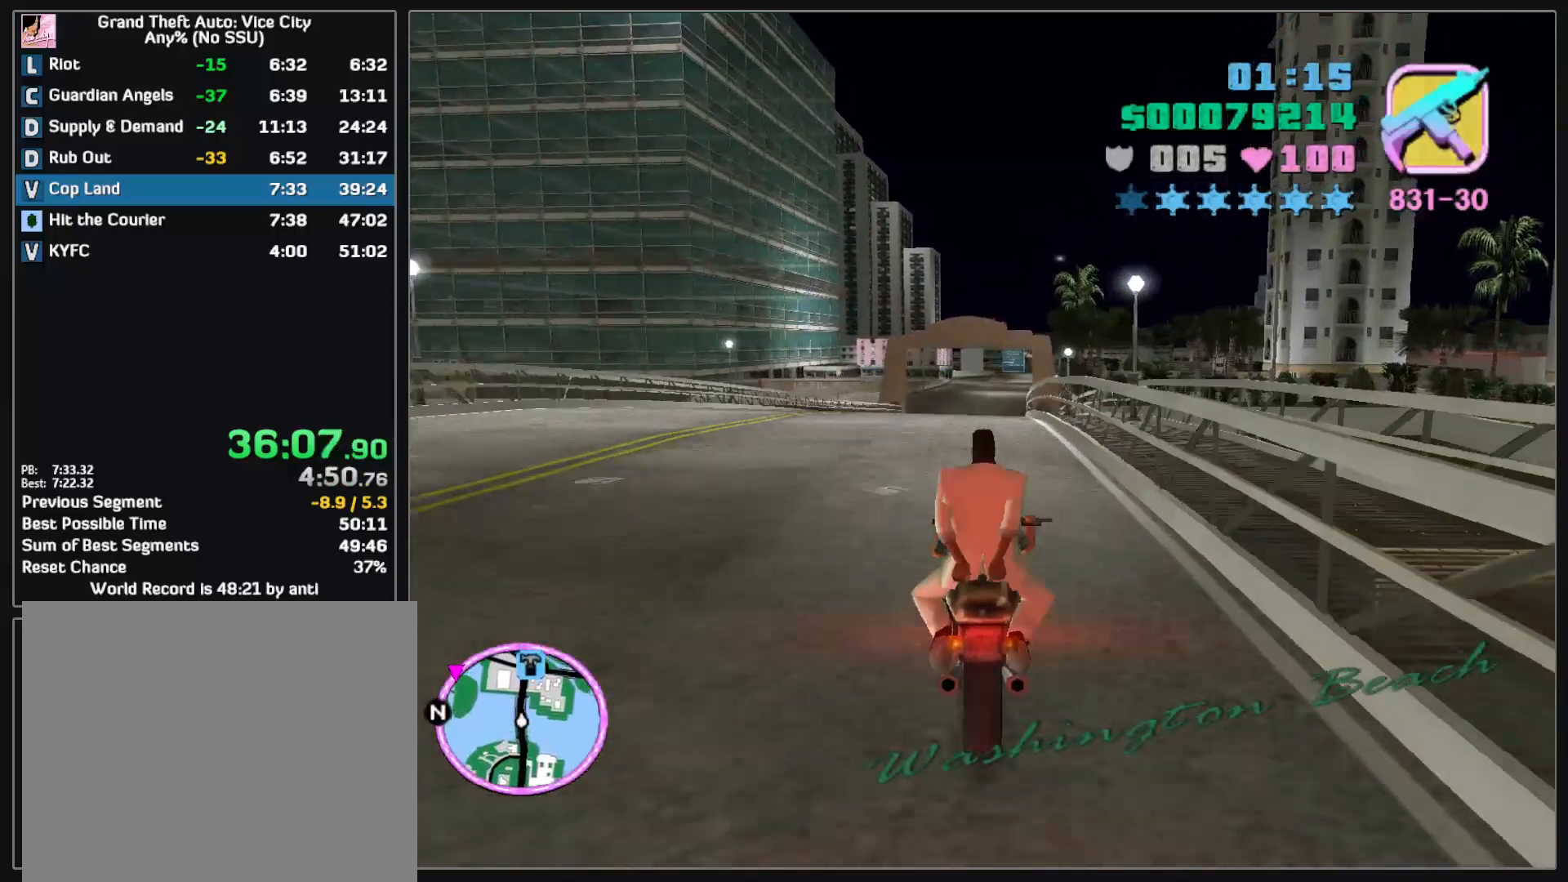
{"keys": ["w"], "mouse": ["right"], "events": [[83, "mouse_right", "down"], [183, "mouse_right", "up"], [250, "mouse_right", "down"], [350, "mouse_right", "up"], [450, "mouse_right", "down"]]}
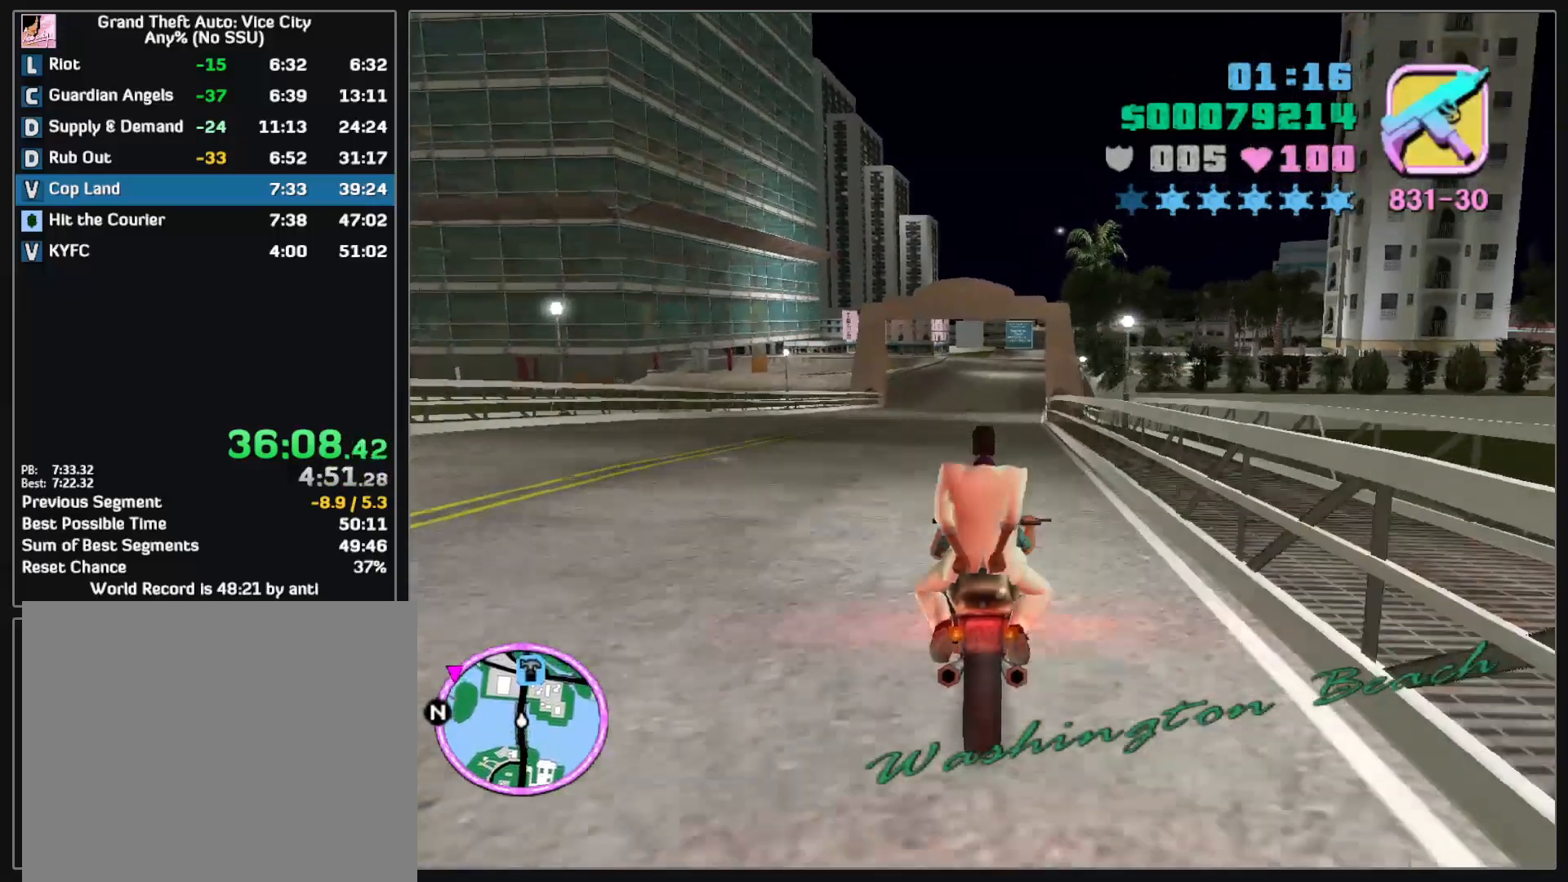
{"keys": ["w"], "mouse": [], "events": [[50, "mouse_right", "up"], [133, "mouse_right", "down"], [233, "mouse_right", "up"], [317, "mouse_right", "down"], [433, "mouse_right", "up"]]}
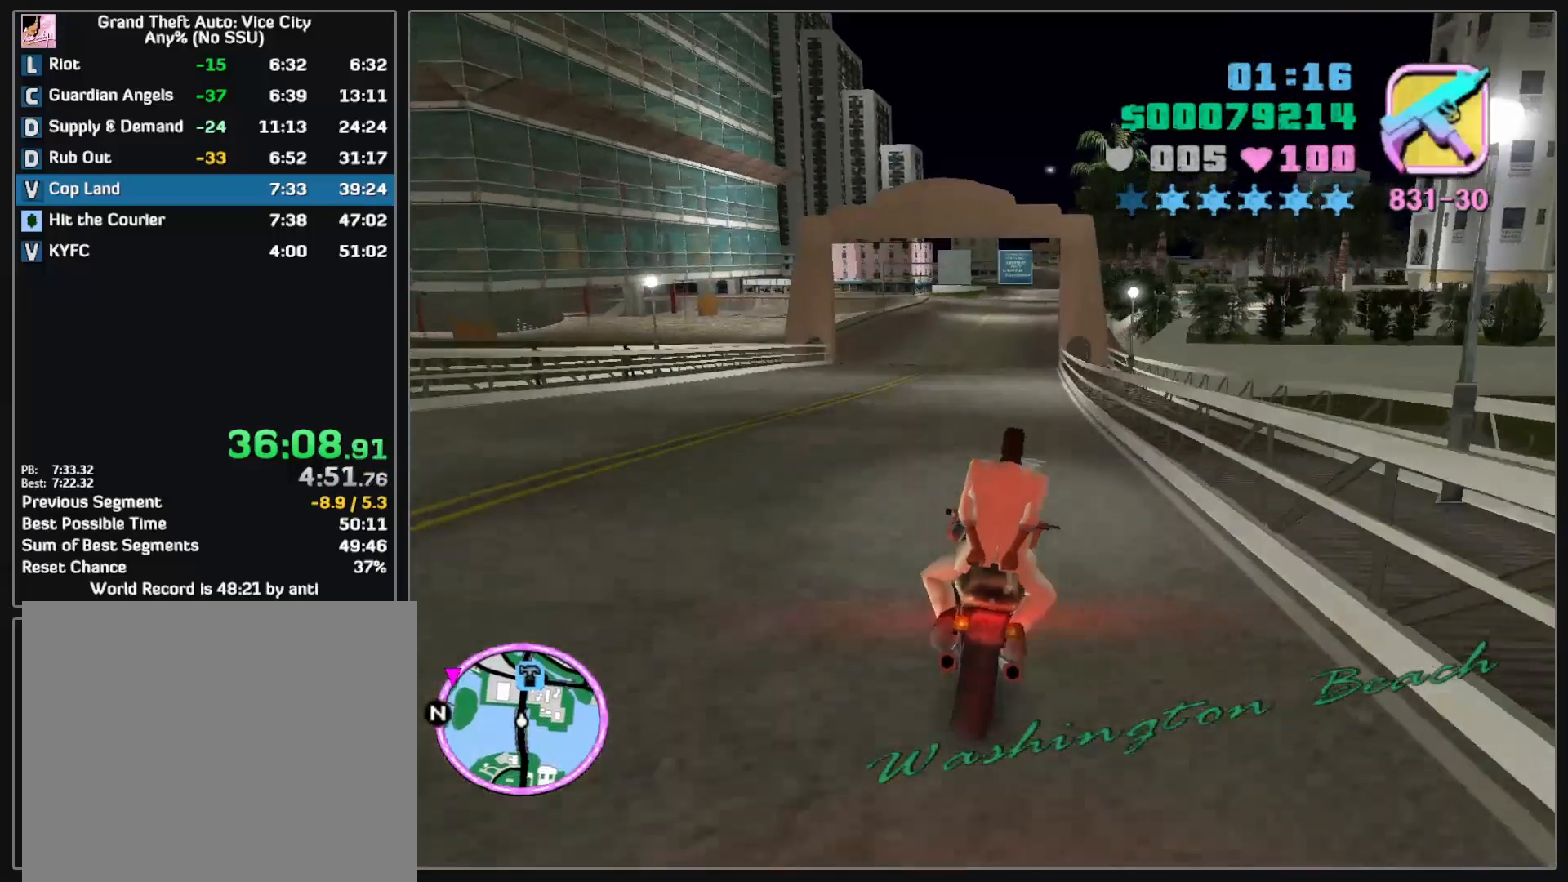
{"keys": ["w"], "mouse": [], "events": [[17, "mouse_right", "down"], [117, "mouse_right", "up"], [200, "mouse_right", "down"], [300, "mouse_right", "up"], [367, "mouse_right", "down"], [483, "mouse_right", "up"]]}